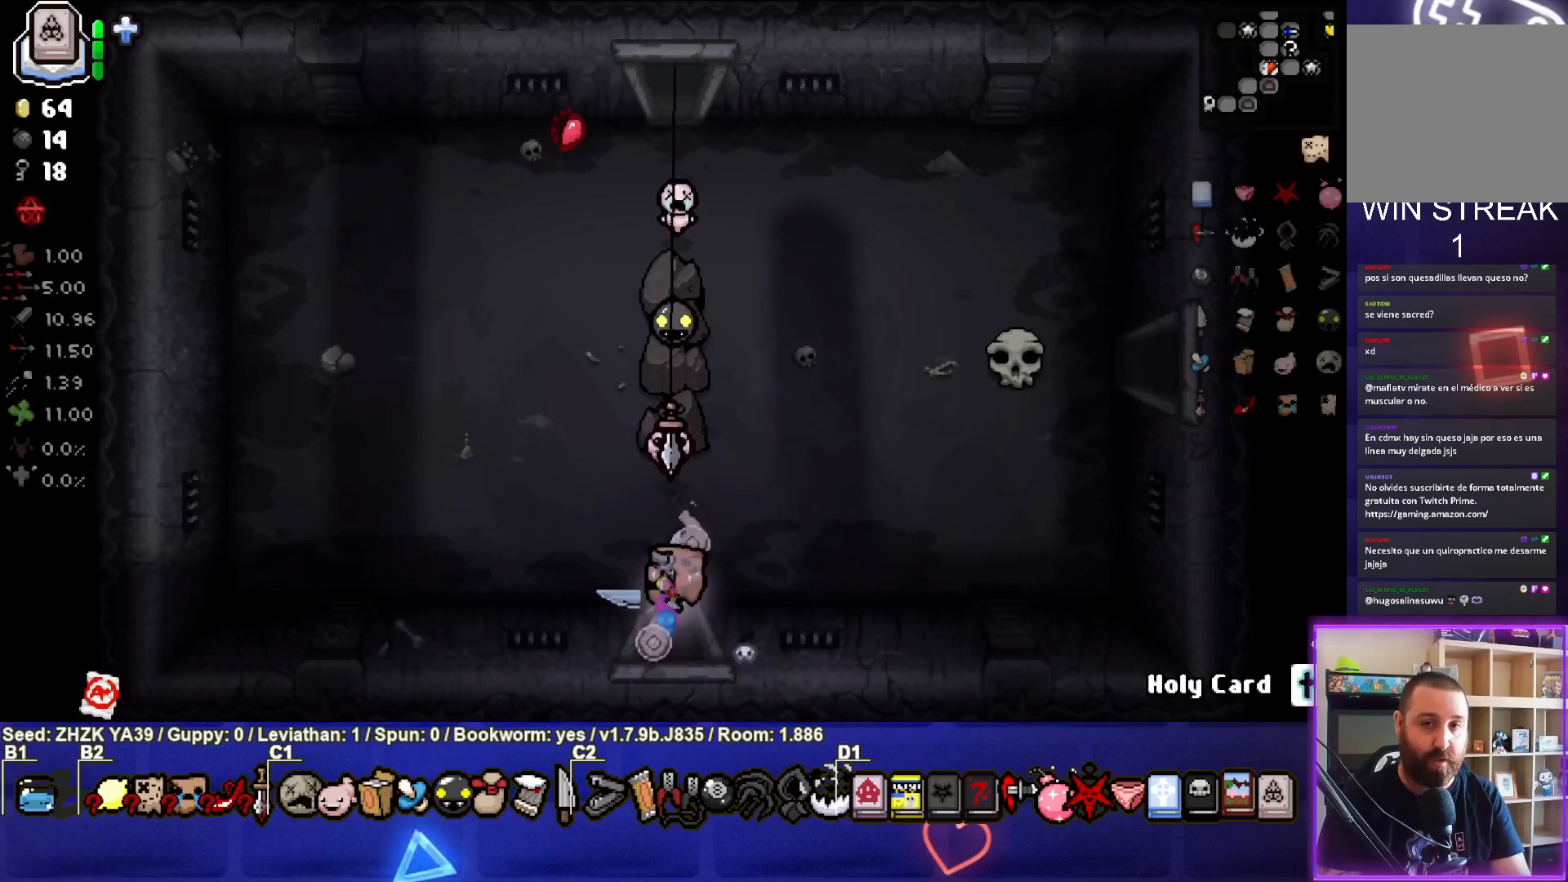
Gameplay with a controller (PlayStation layout); each line is a JSON object with the inputs held at the frame after it. "events" lists button and stick changes between this image and that frame as [ms after this image, input, new state], when the widget could be followed in between.
{"buttons": [], "left_stick": "down-left", "right_stick": "center", "events": [[167, "left_stick", "center"], [283, "left_stick", "down-left"]]}
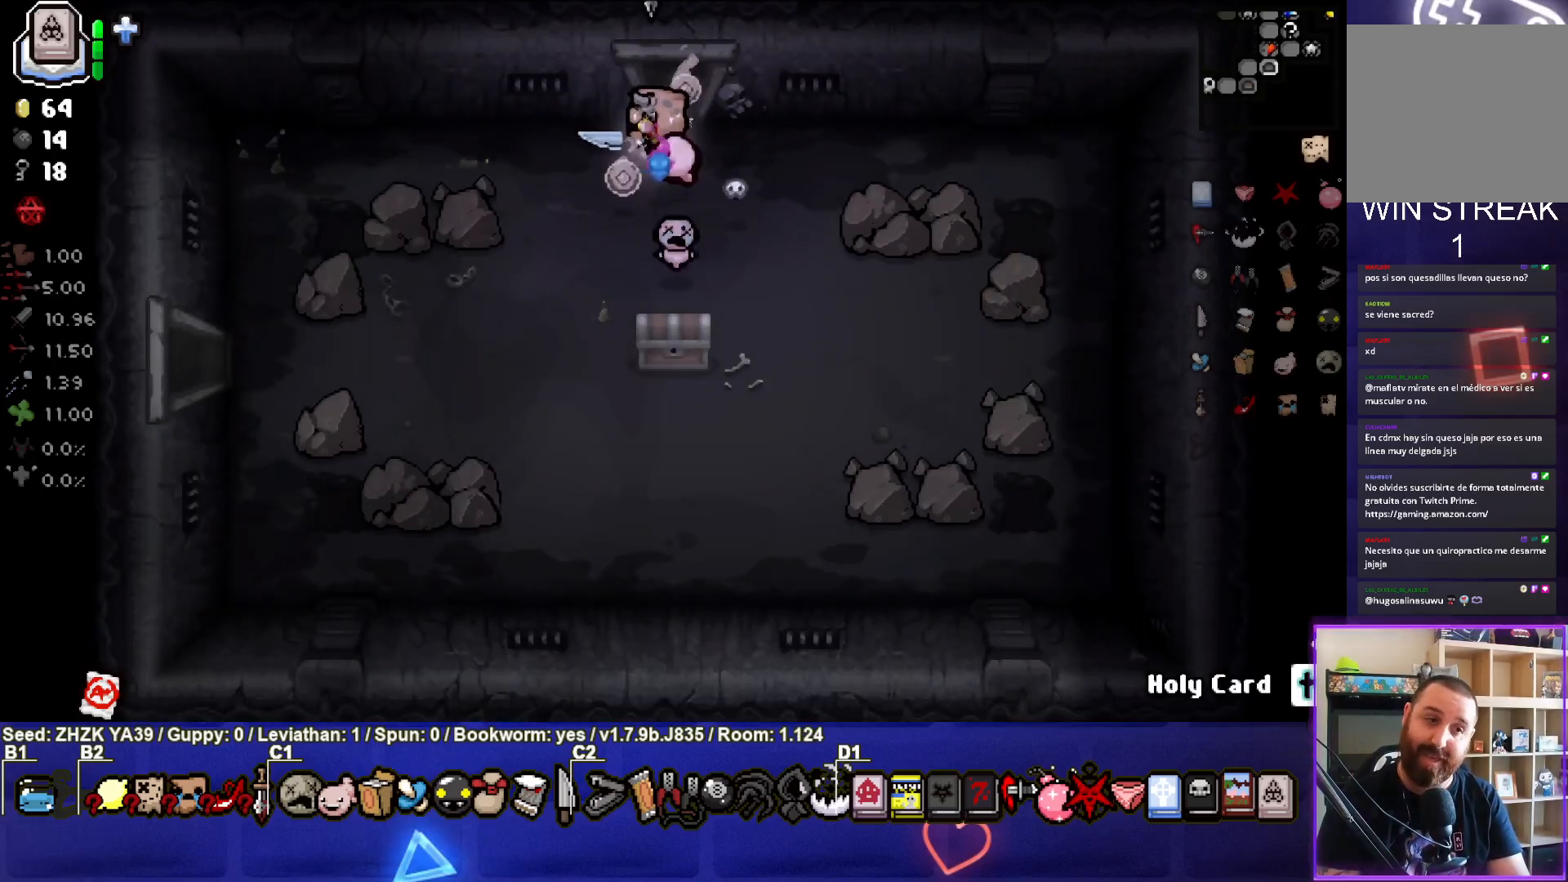
{"buttons": [], "left_stick": "down-left", "right_stick": "center", "events": []}
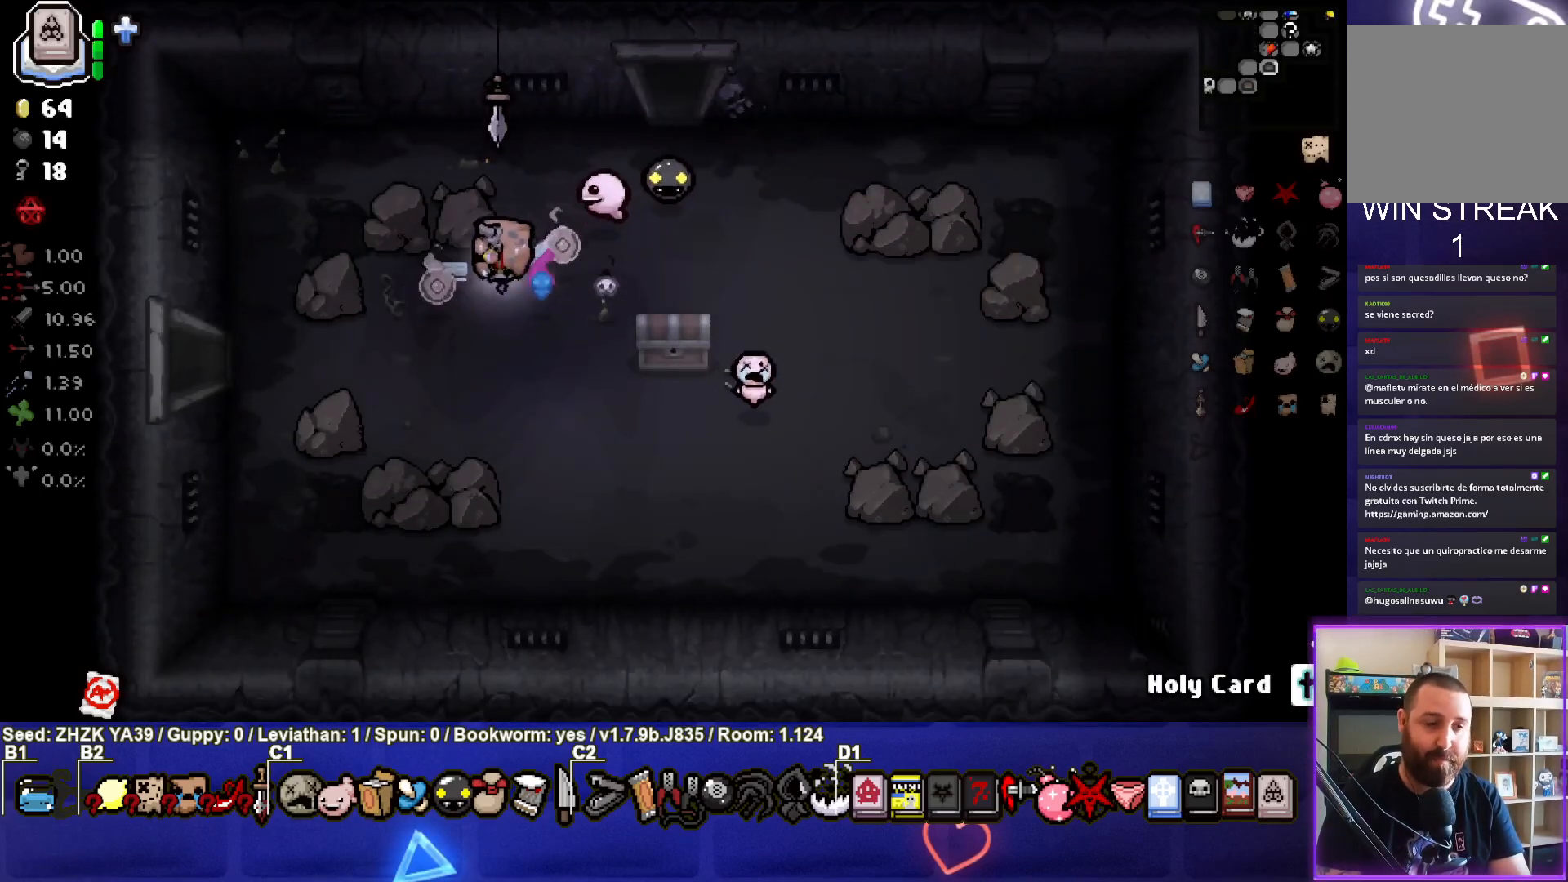
{"buttons": [], "left_stick": "left", "right_stick": "center", "events": [[217, "left_stick", "left"]]}
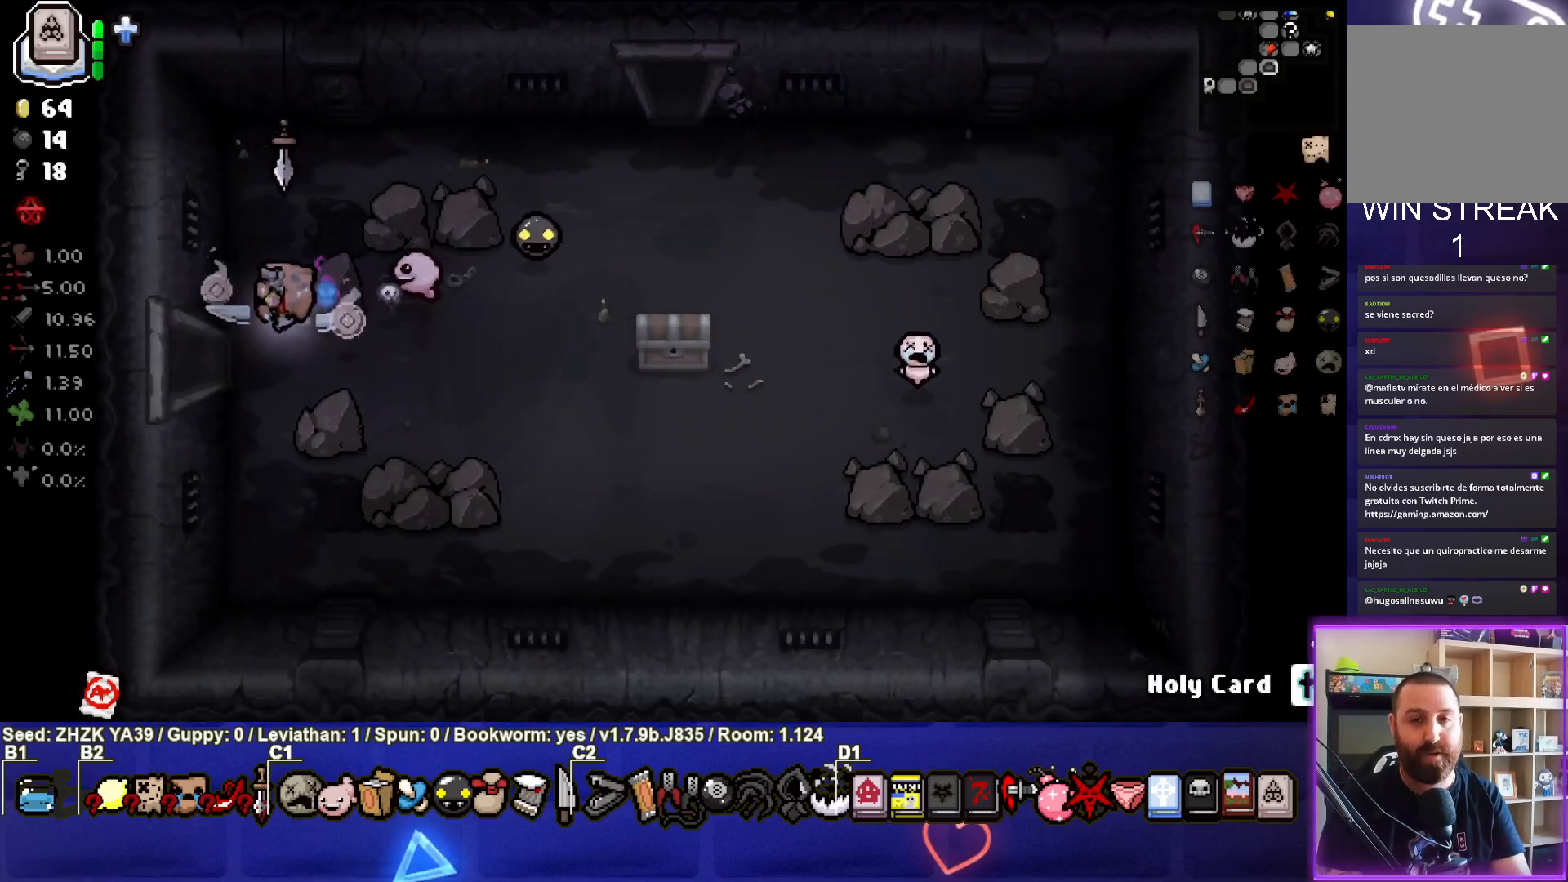
{"buttons": [], "left_stick": "center", "right_stick": "center", "events": [[367, "left_stick", "center"]]}
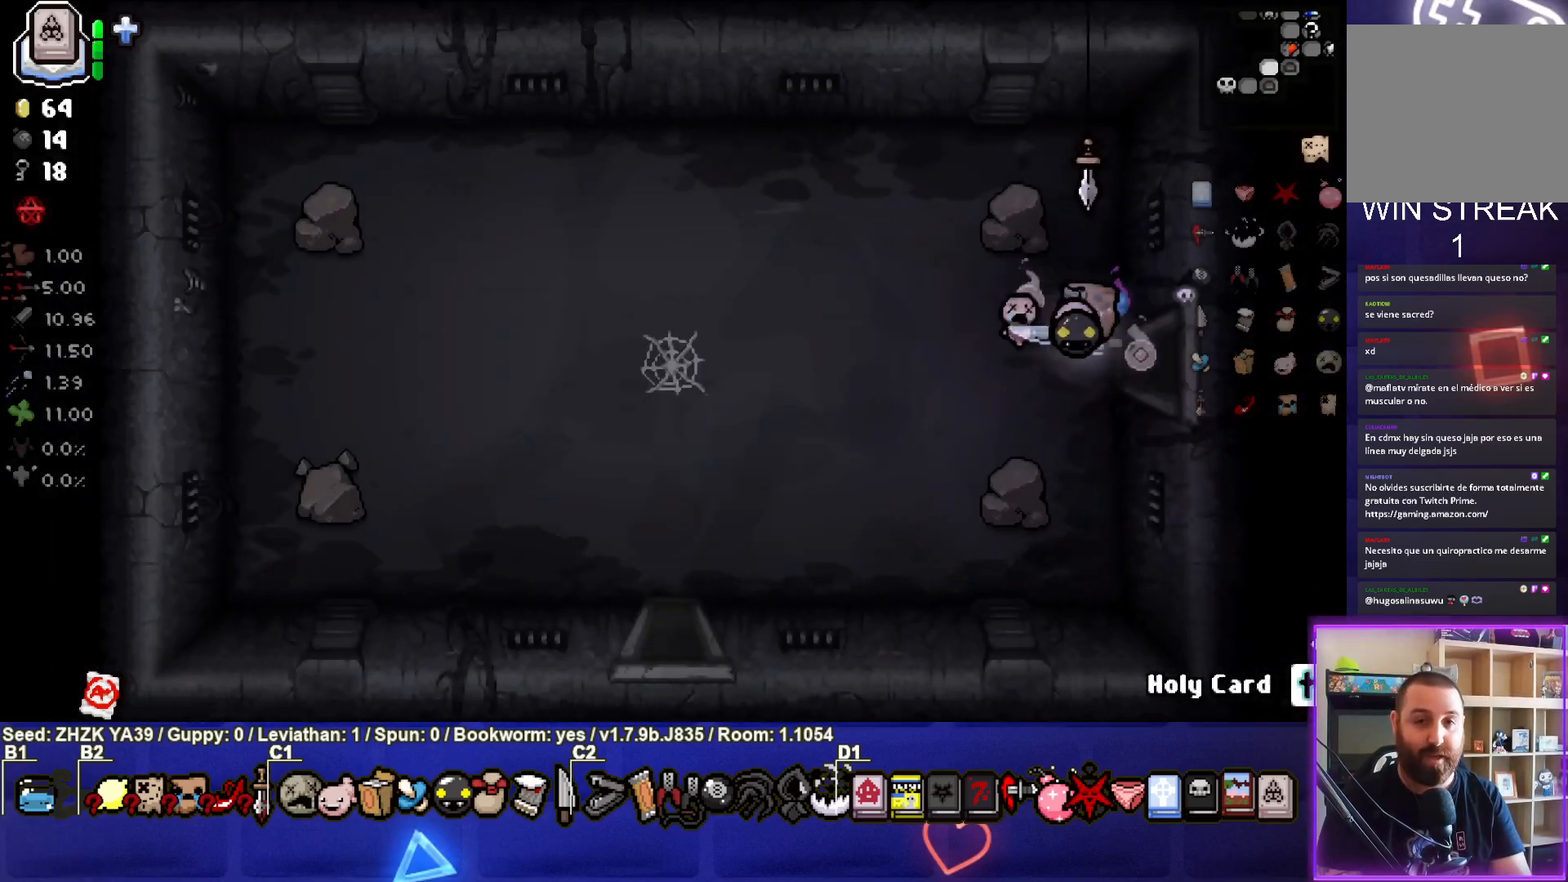
{"buttons": [], "left_stick": "down-left", "right_stick": "center", "events": [[50, "left_stick", "left"], [350, "left_stick", "down-left"]]}
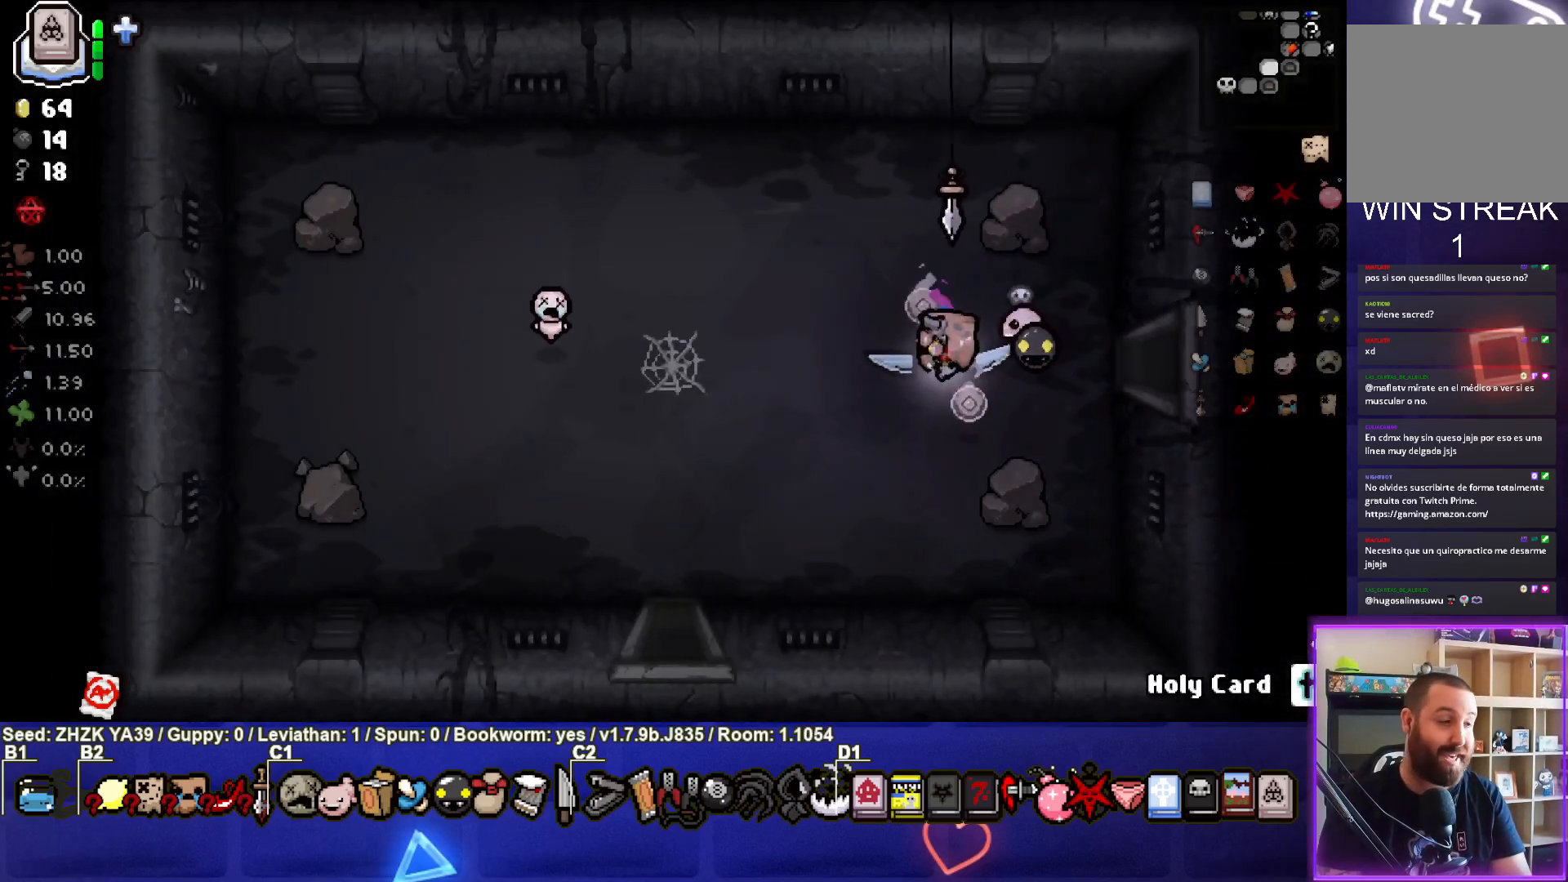
{"buttons": [], "left_stick": "down-left", "right_stick": "center", "events": []}
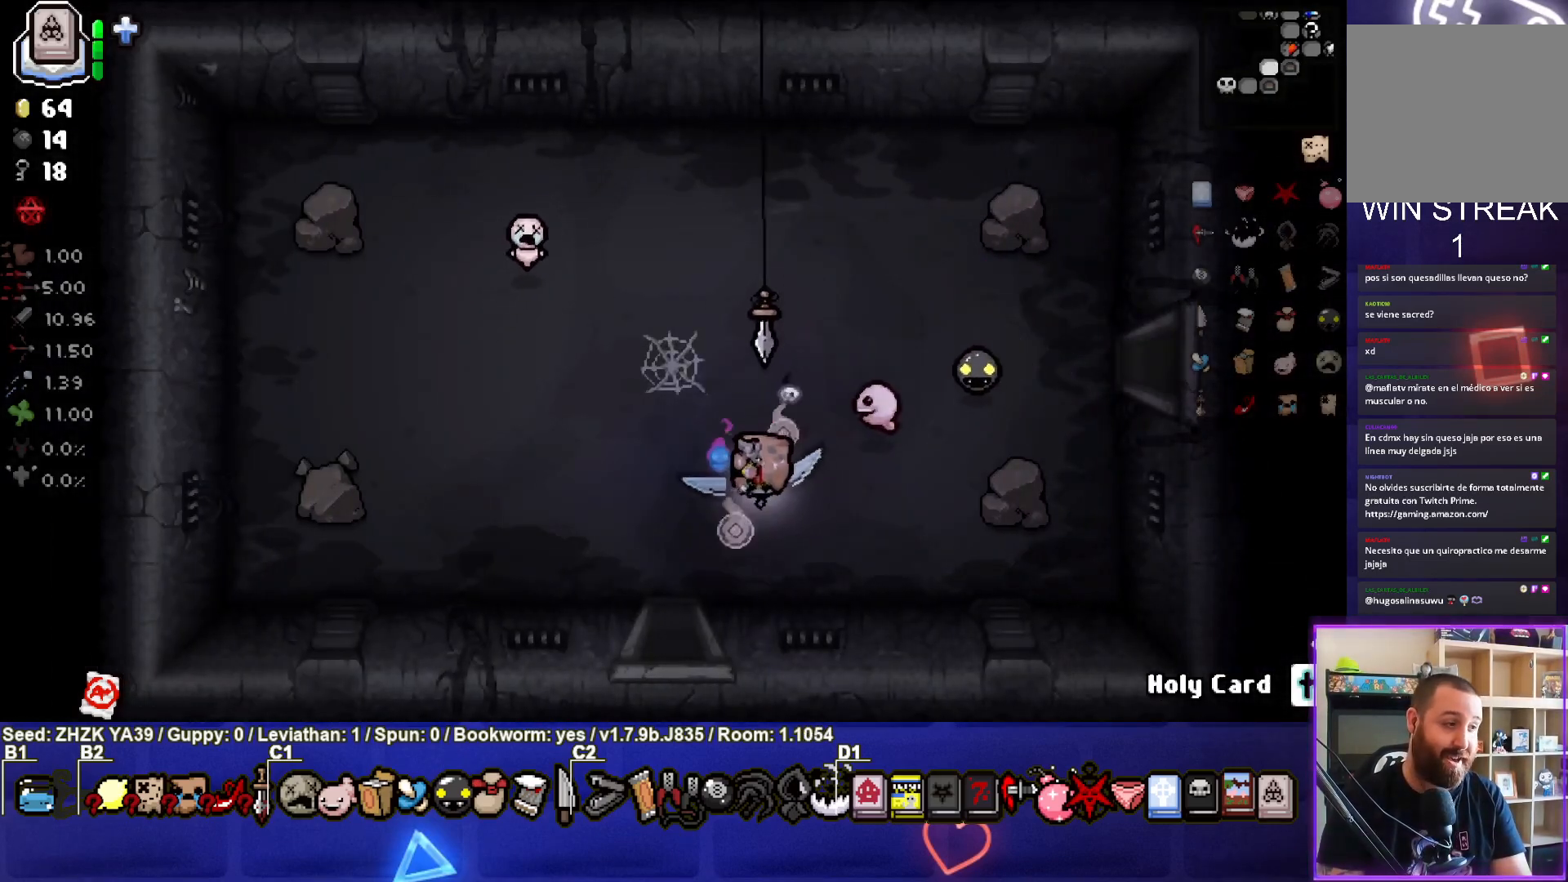
{"buttons": [], "left_stick": "down", "right_stick": "center", "events": [[133, "left_stick", "down"]]}
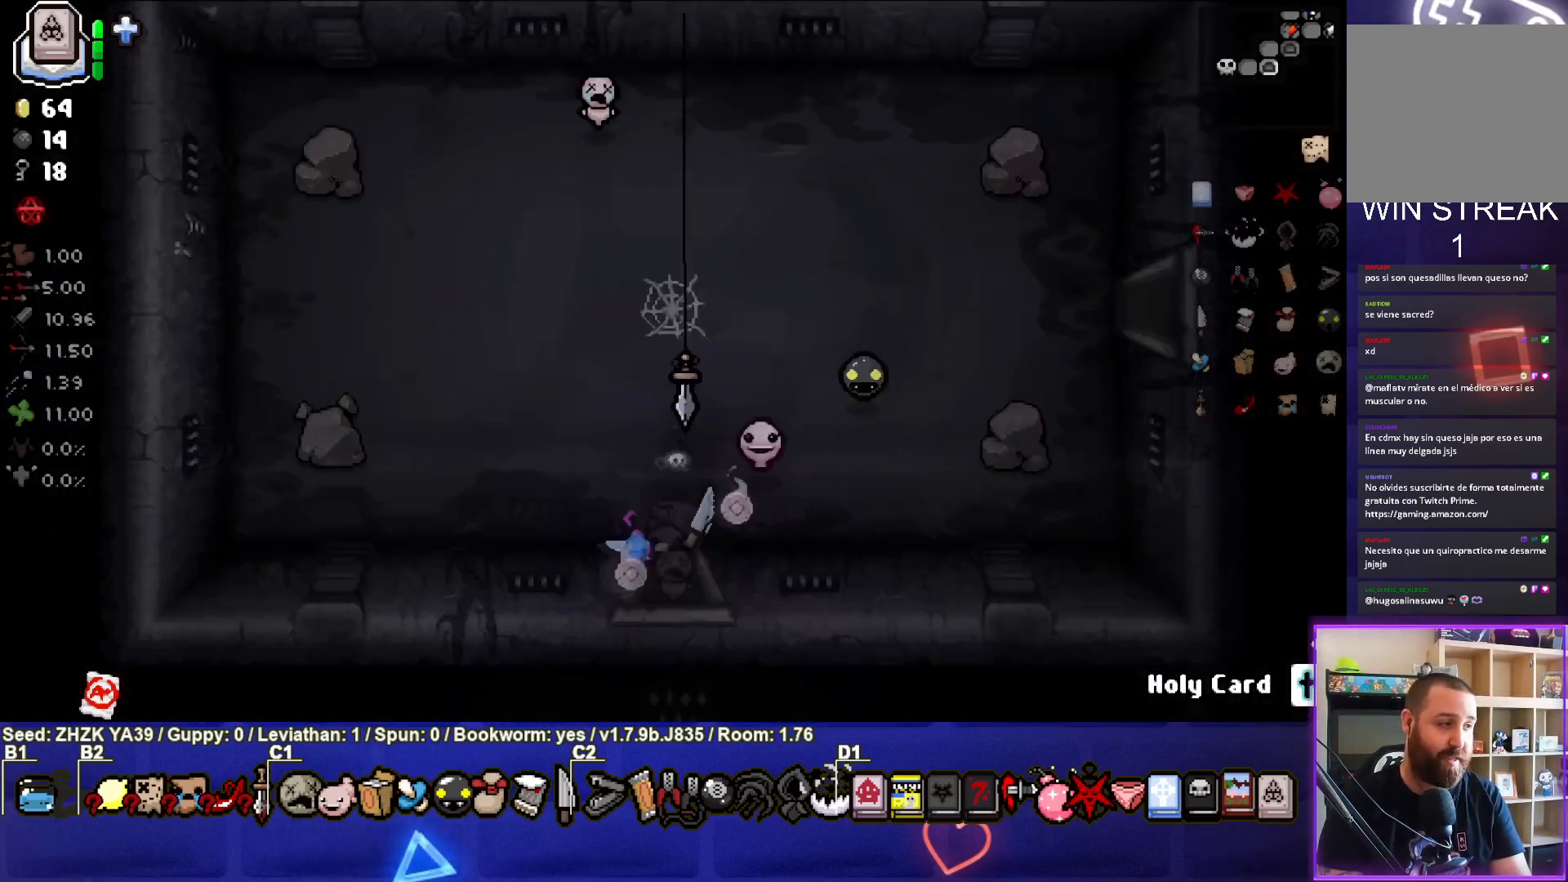
{"buttons": [], "left_stick": "down-left", "right_stick": "center", "events": [[50, "left_stick", "center"], [267, "left_stick", "down-left"]]}
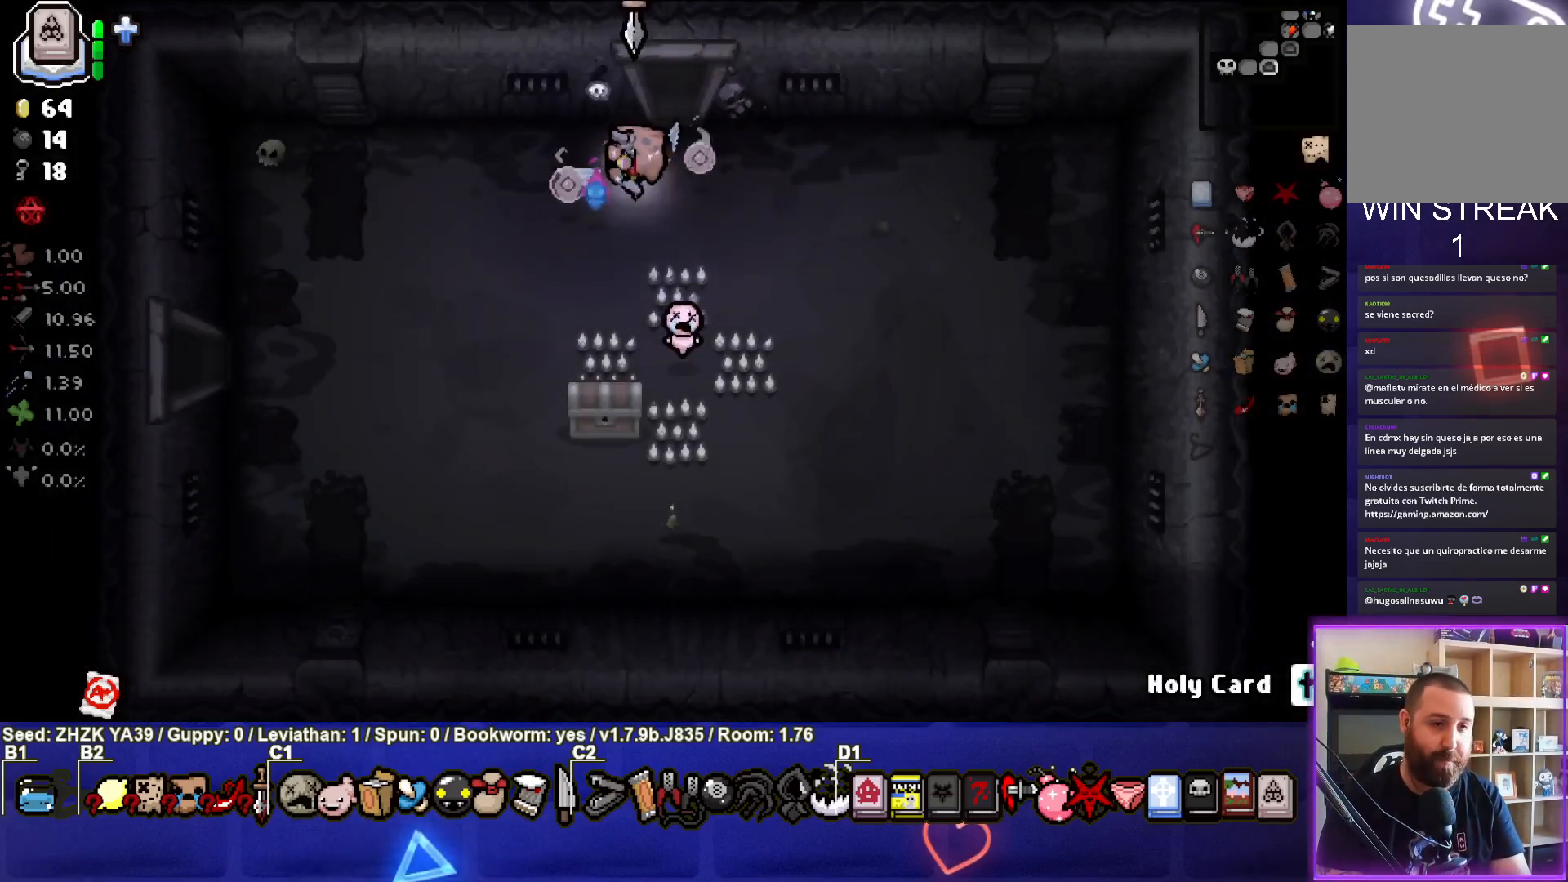
{"buttons": [], "left_stick": "down-left", "right_stick": "center", "events": []}
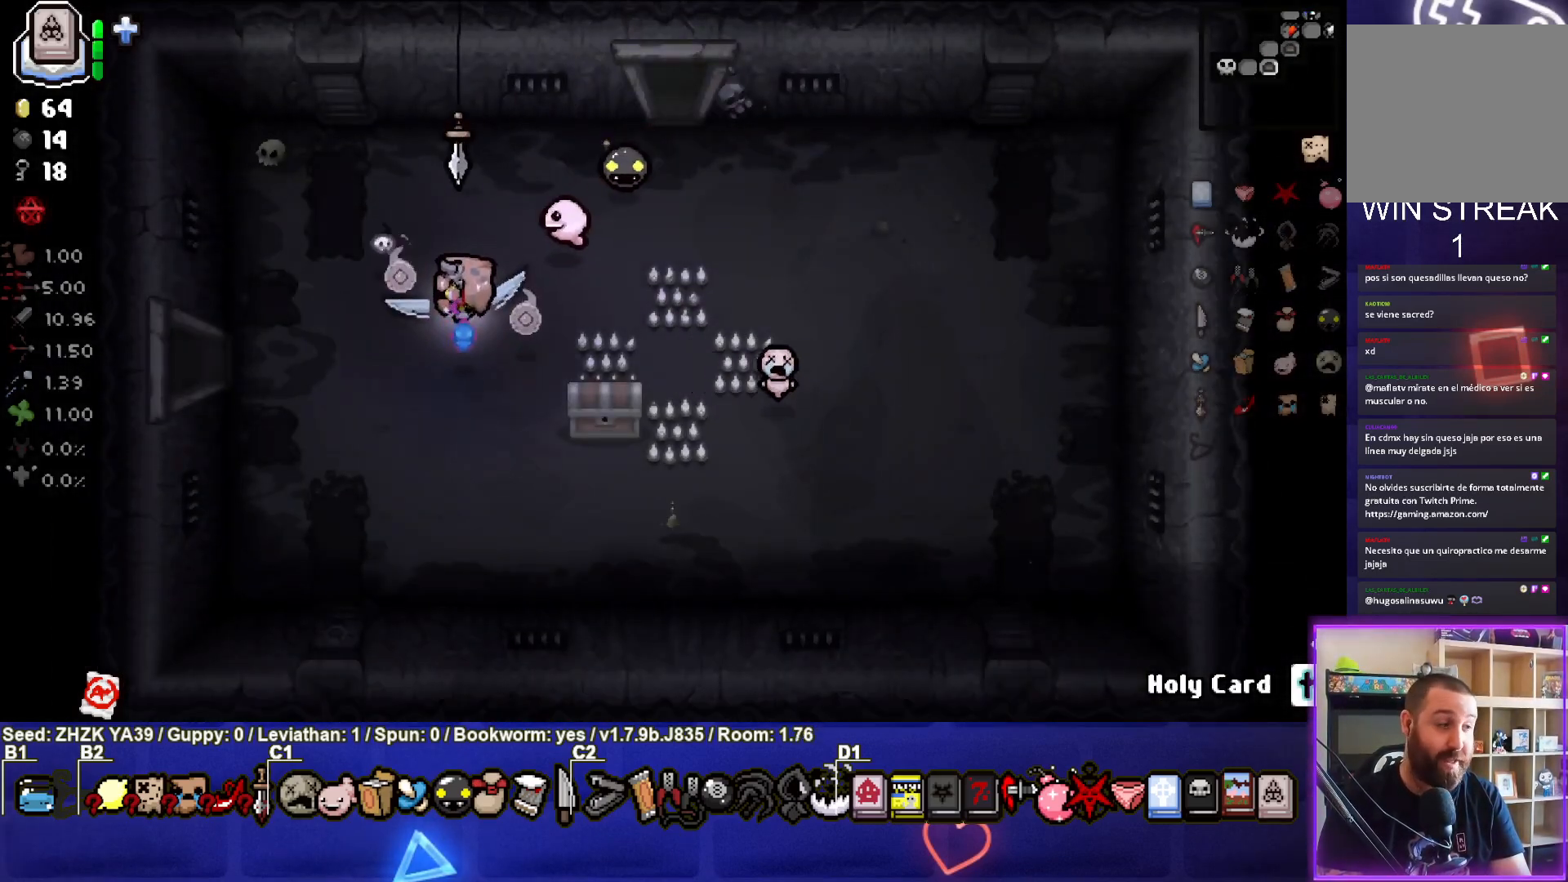
{"buttons": [], "left_stick": "left", "right_stick": "center", "events": [[317, "left_stick", "left"]]}
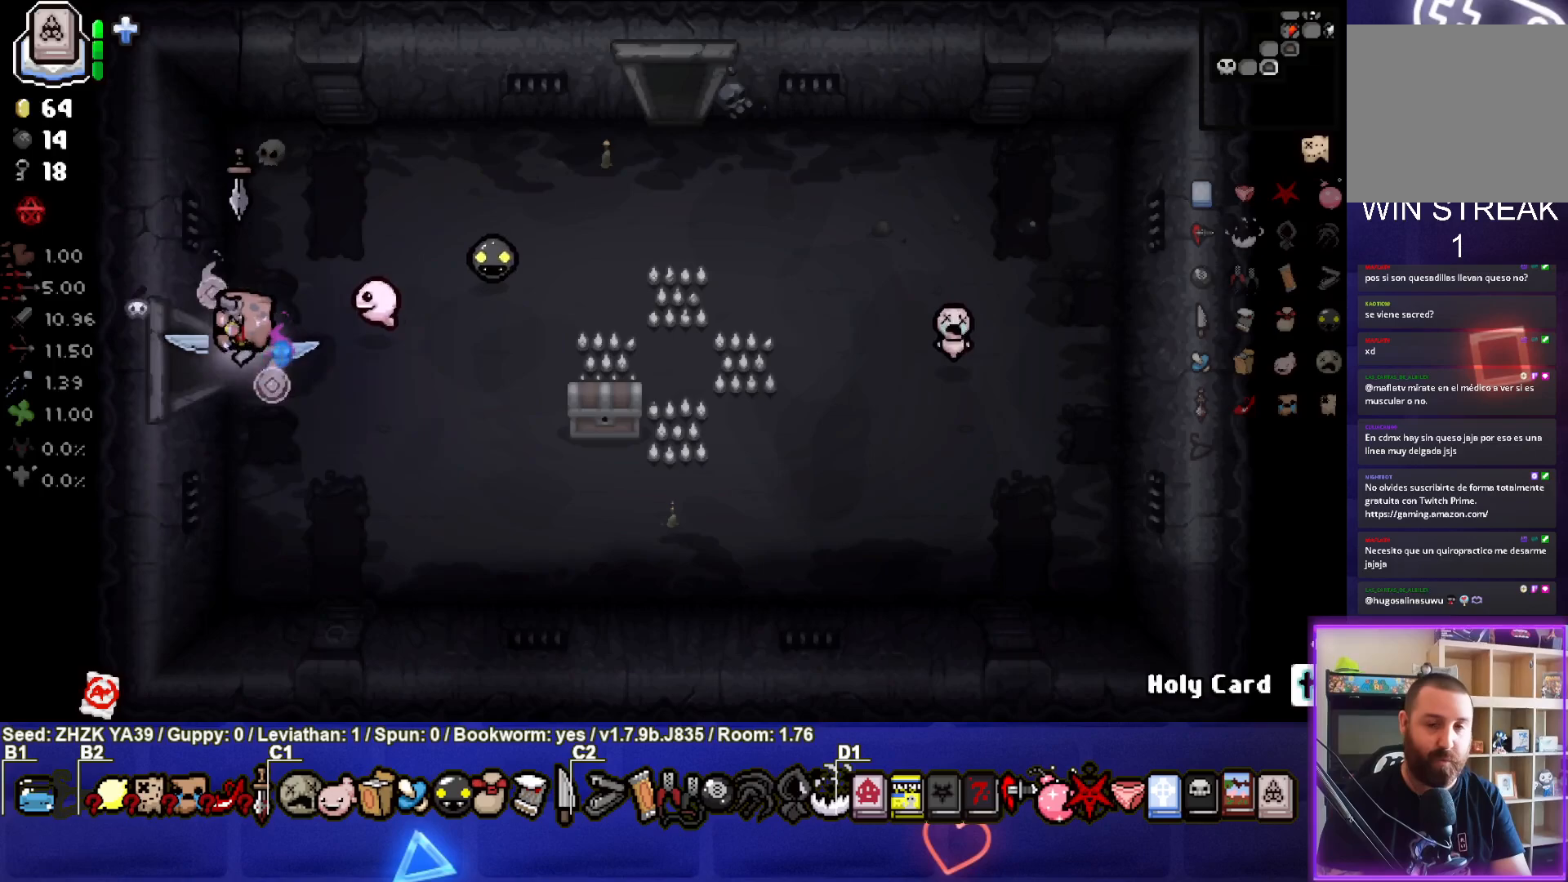
{"buttons": [], "left_stick": "left", "right_stick": "center", "events": []}
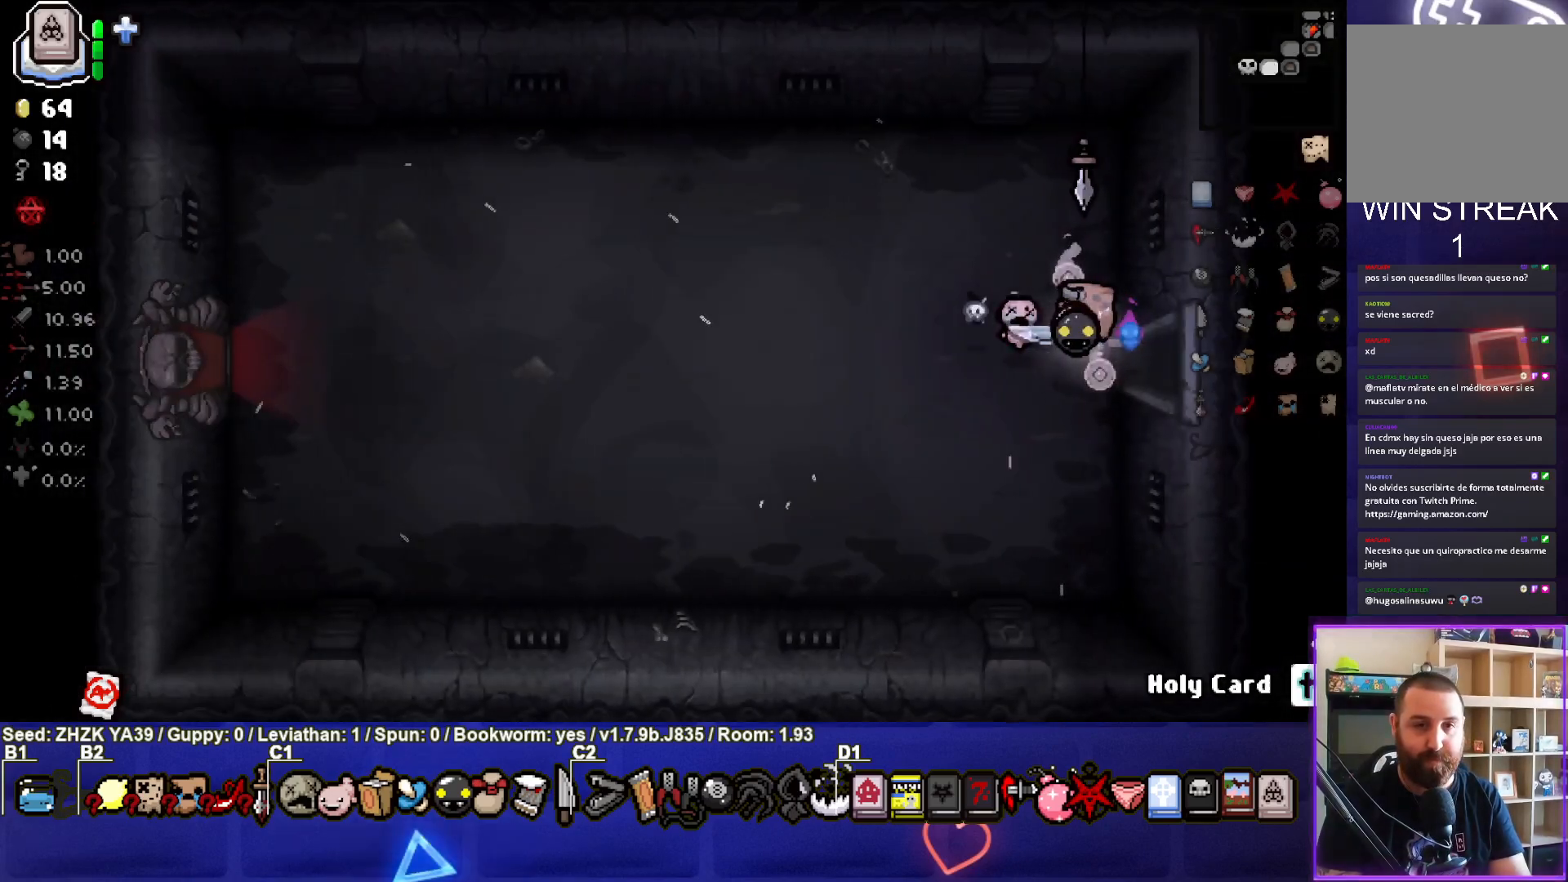
{"buttons": [], "left_stick": "left", "right_stick": "center", "events": [[217, "SQUARE", "down"], [350, "SQUARE", "up"]]}
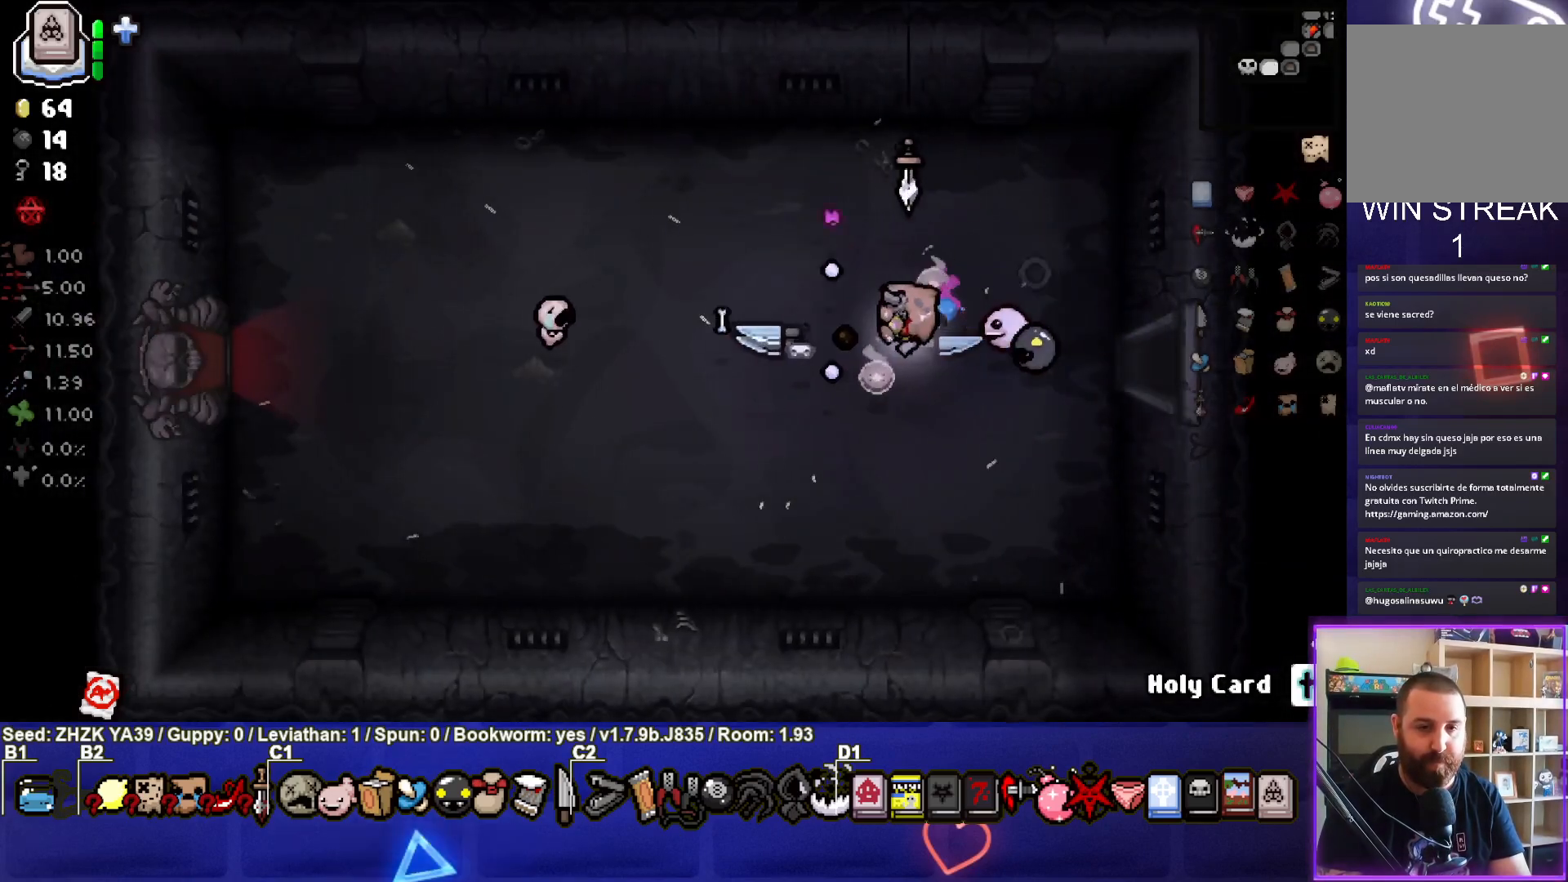
{"buttons": [], "left_stick": "left", "right_stick": "center", "events": [[367, "SQUARE", "down"], [467, "SQUARE", "up"]]}
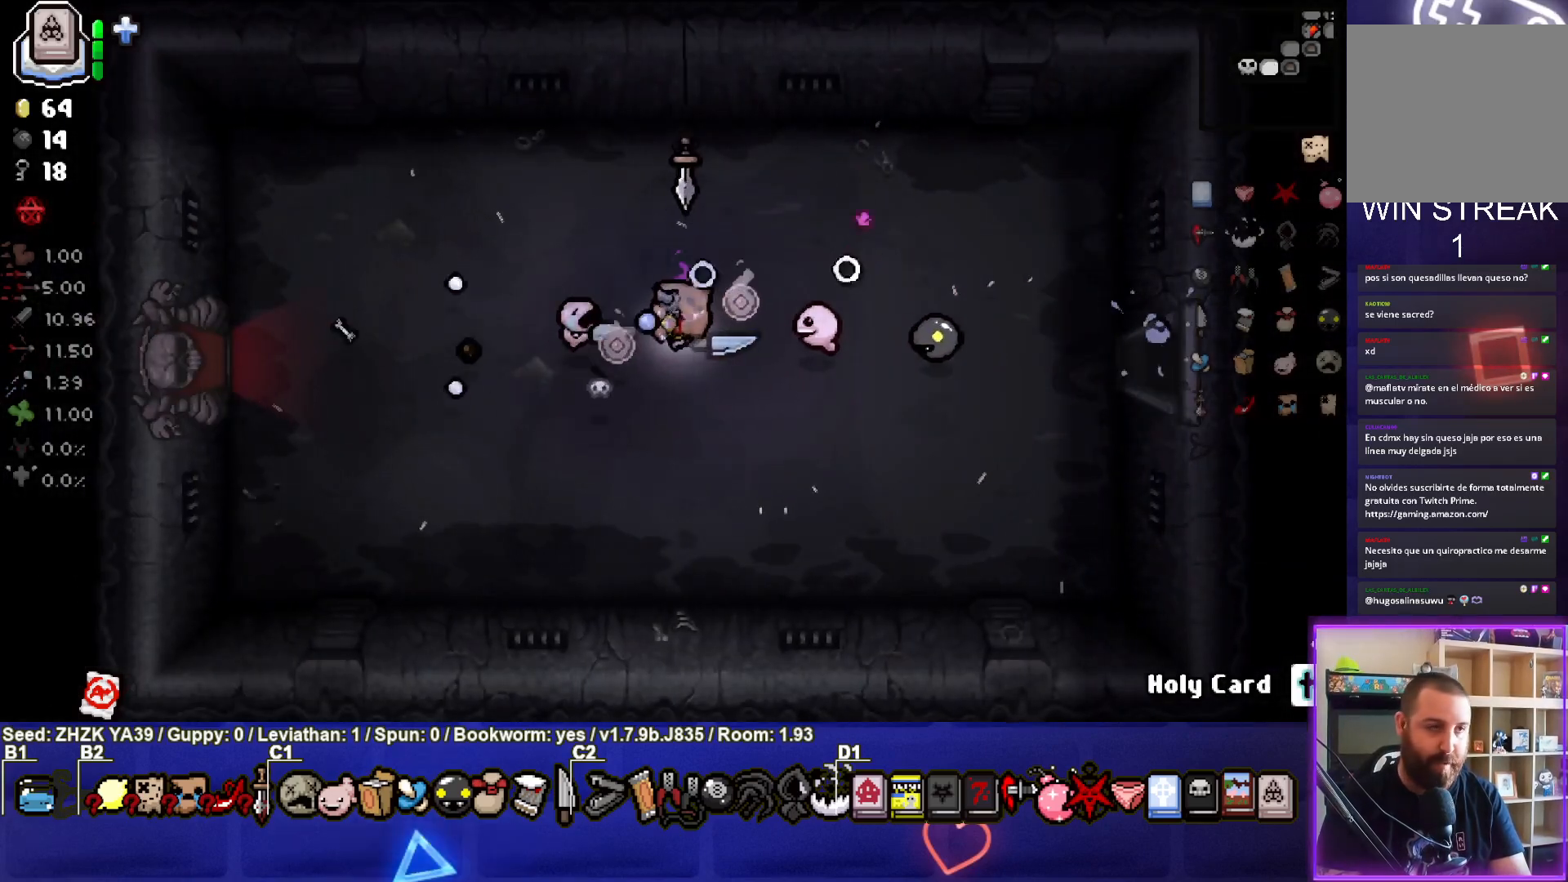
{"buttons": ["SQUARE"], "left_stick": "left", "right_stick": "center", "events": [[400, "SQUARE", "down"]]}
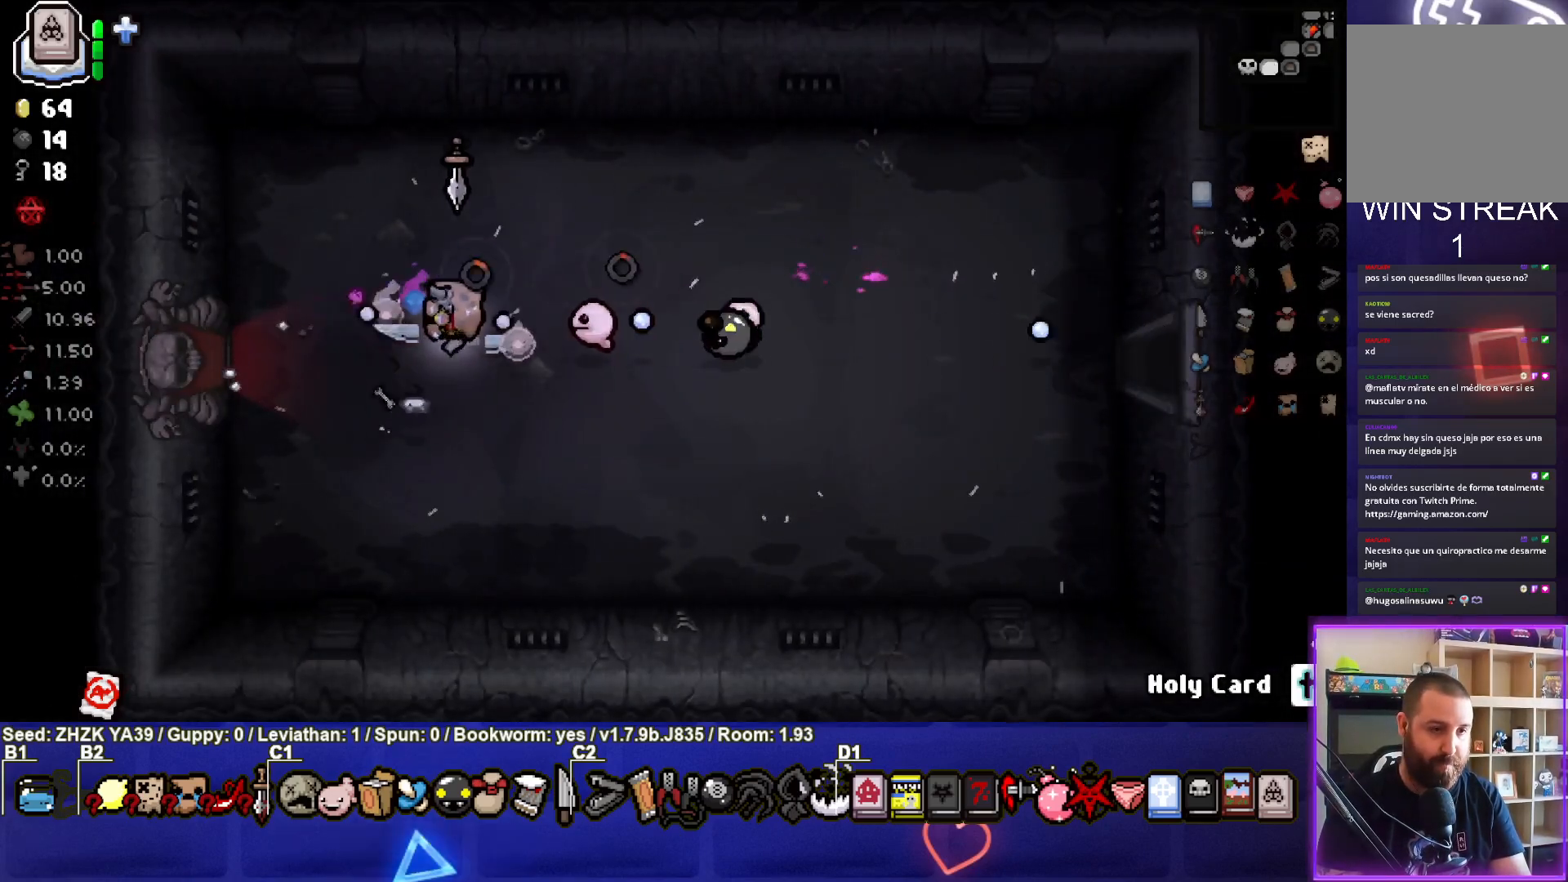
{"buttons": [], "left_stick": "left", "right_stick": "center", "events": [[17, "SQUARE", "up"]]}
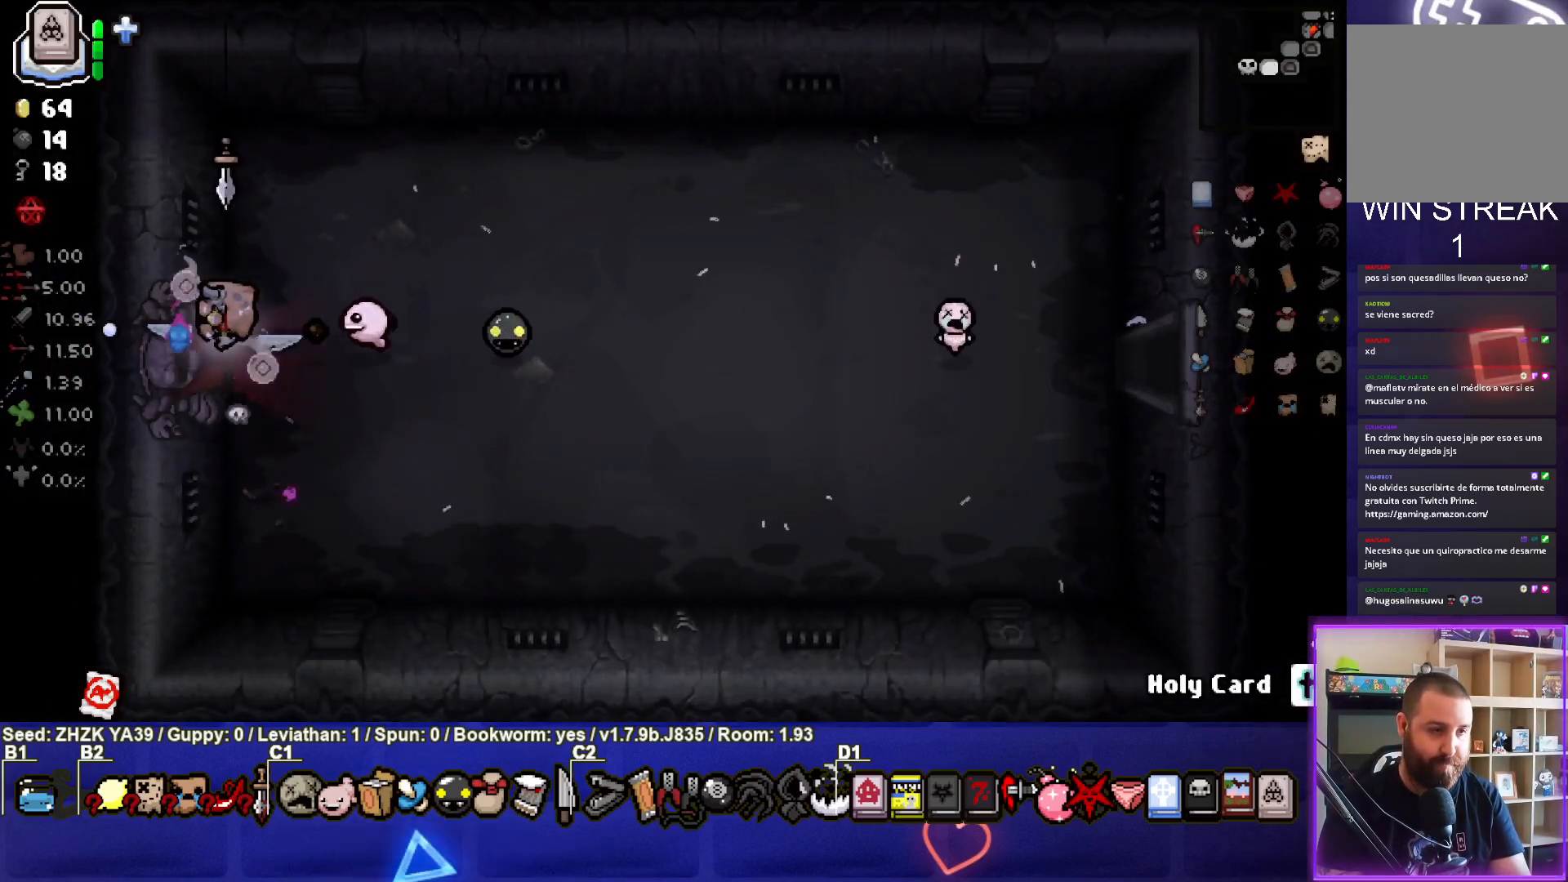
{"buttons": [], "left_stick": "left", "right_stick": "center", "events": [[217, "left_stick", "center"], [417, "left_stick", "left"]]}
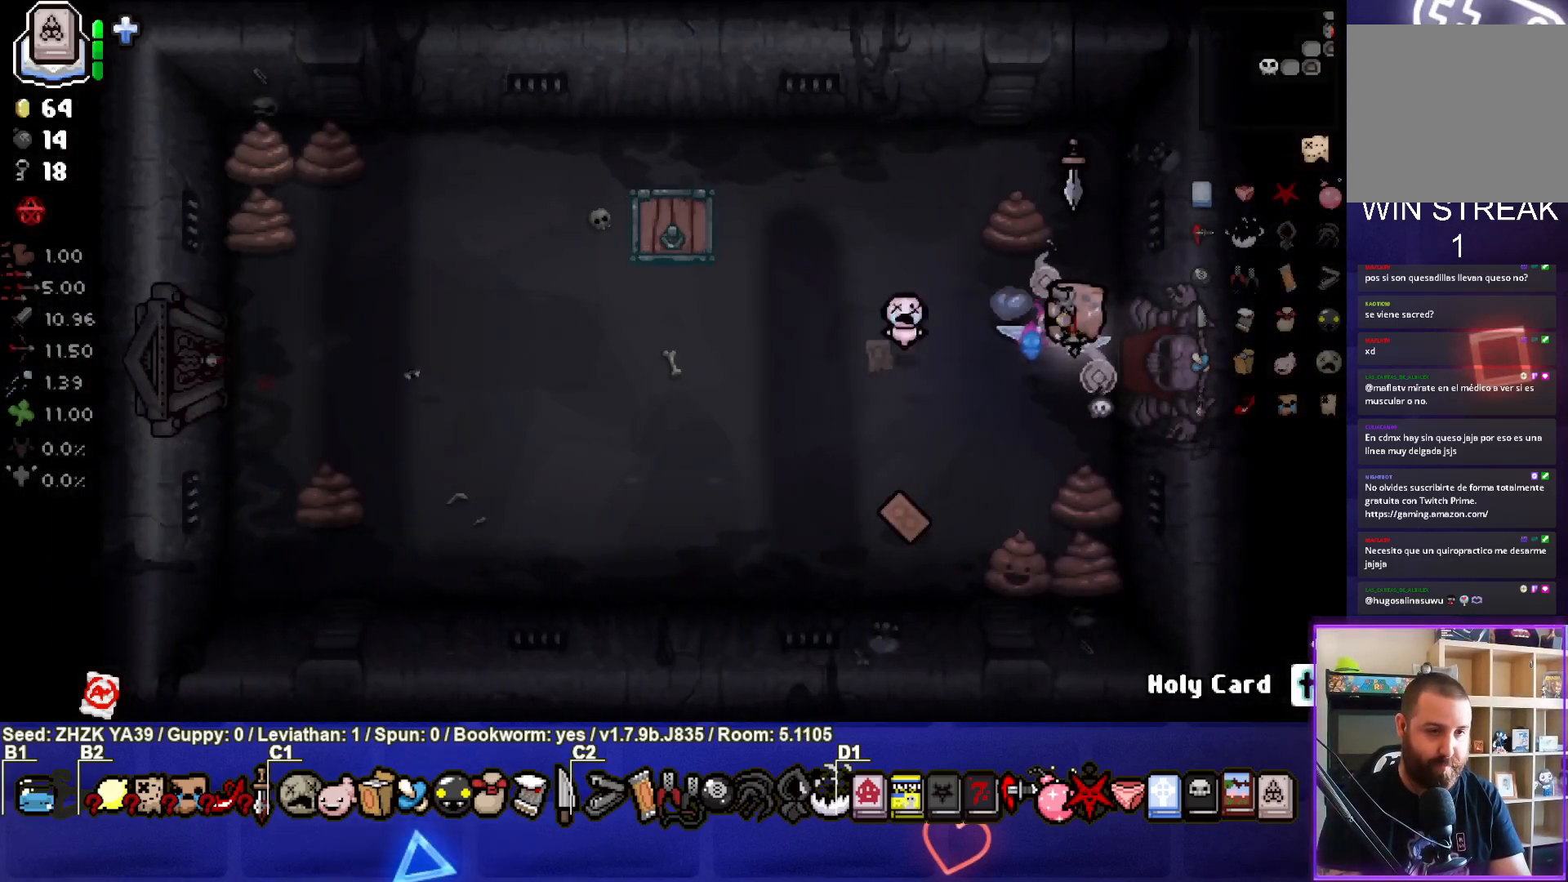
{"buttons": [], "left_stick": "left", "right_stick": "center", "events": []}
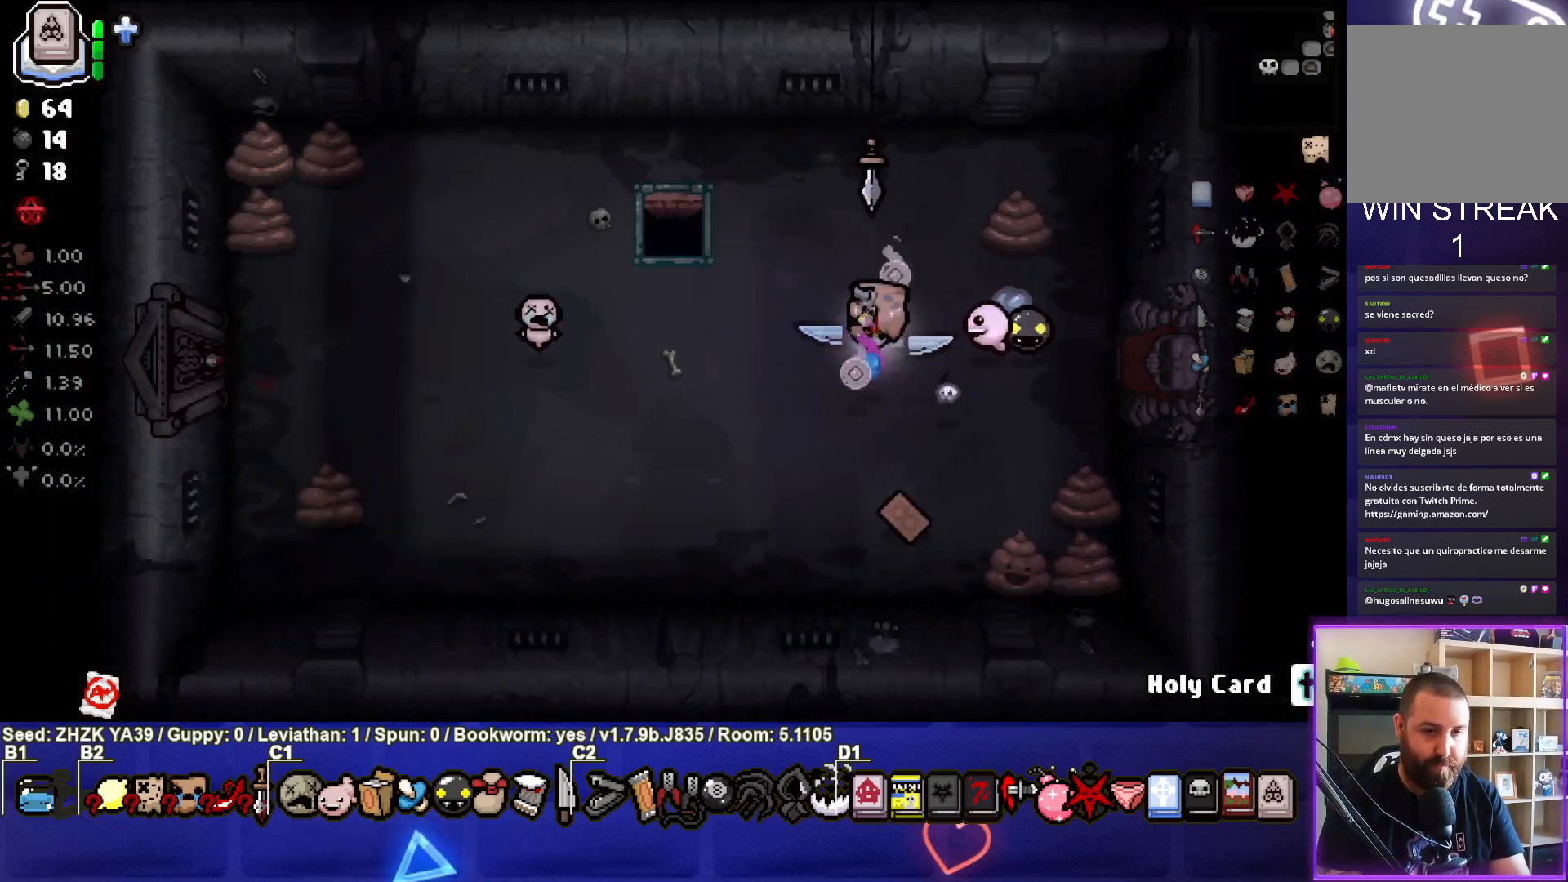
{"buttons": [], "left_stick": "up-left", "right_stick": "center", "events": [[50, "left_stick", "up-left"]]}
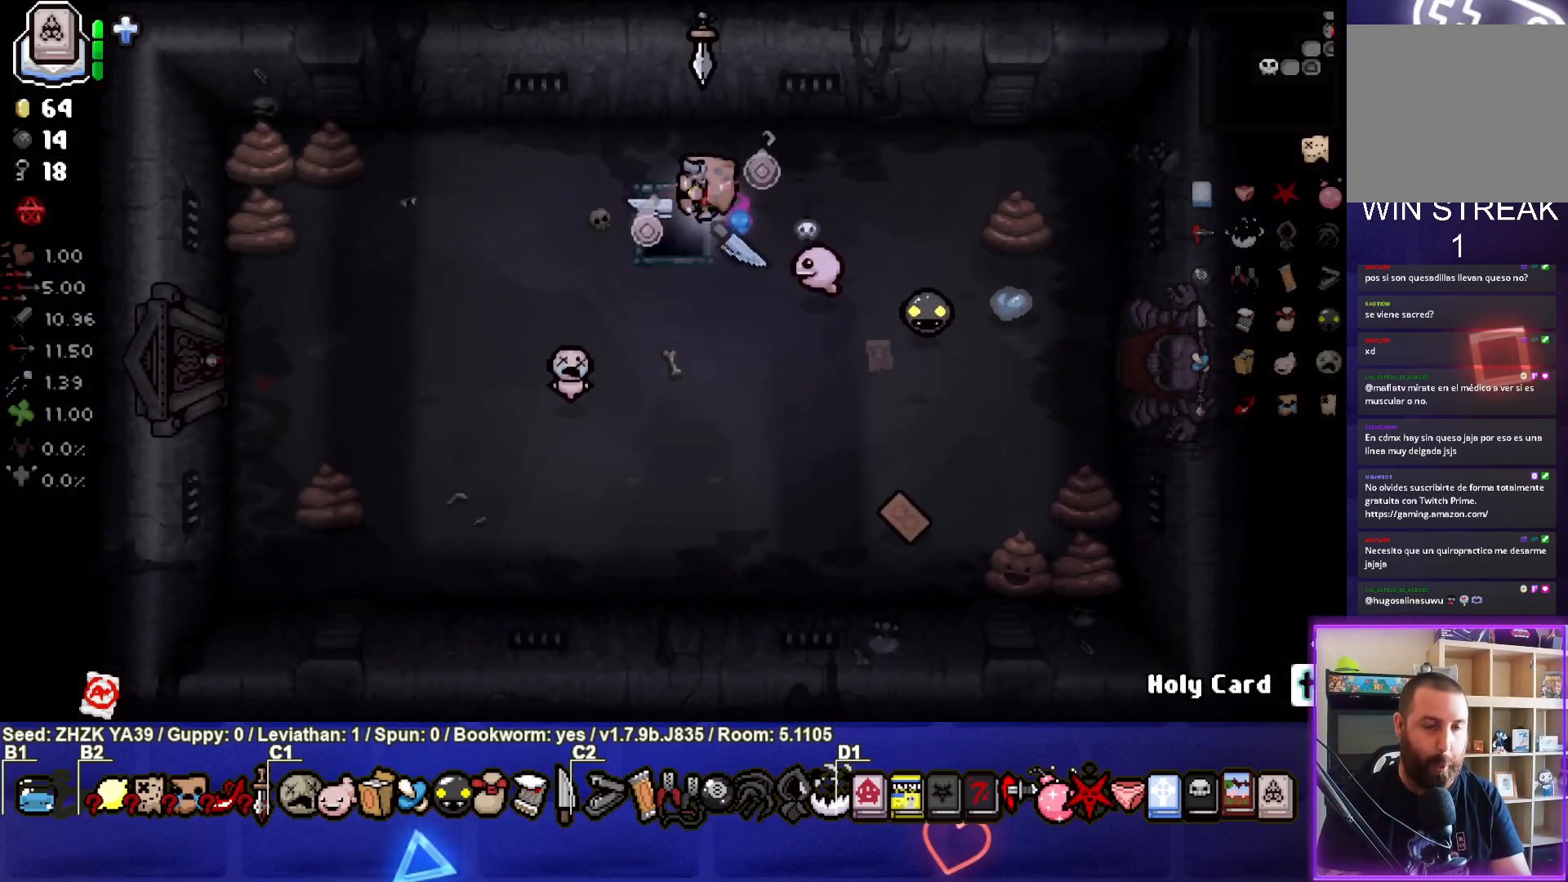
{"buttons": [], "left_stick": "center", "right_stick": "center", "events": [[233, "left_stick", "center"]]}
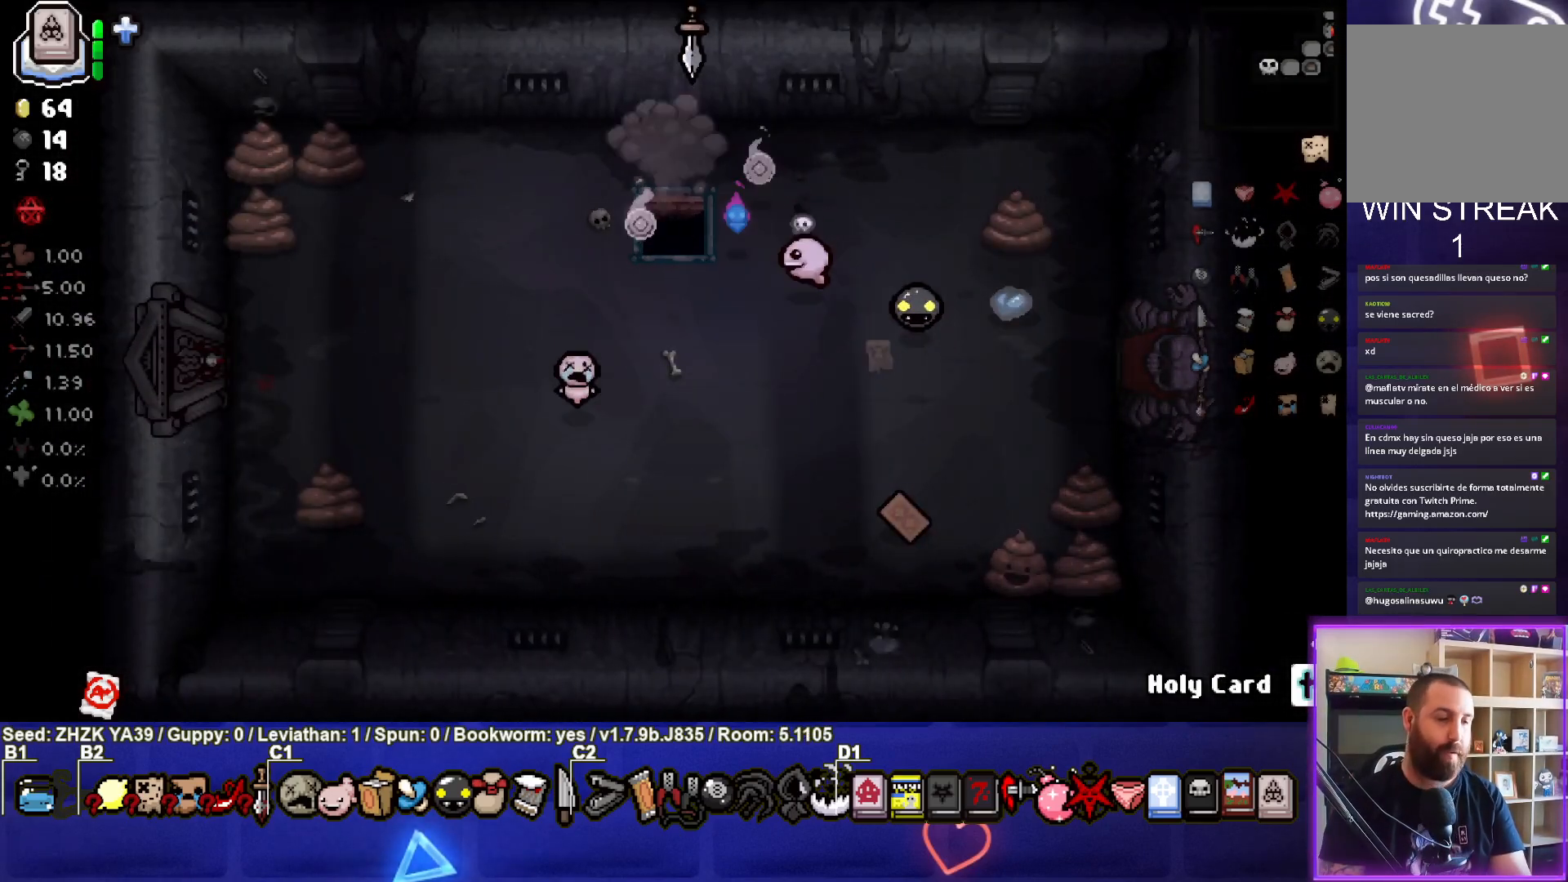
{"buttons": [], "left_stick": "center", "right_stick": "center", "events": []}
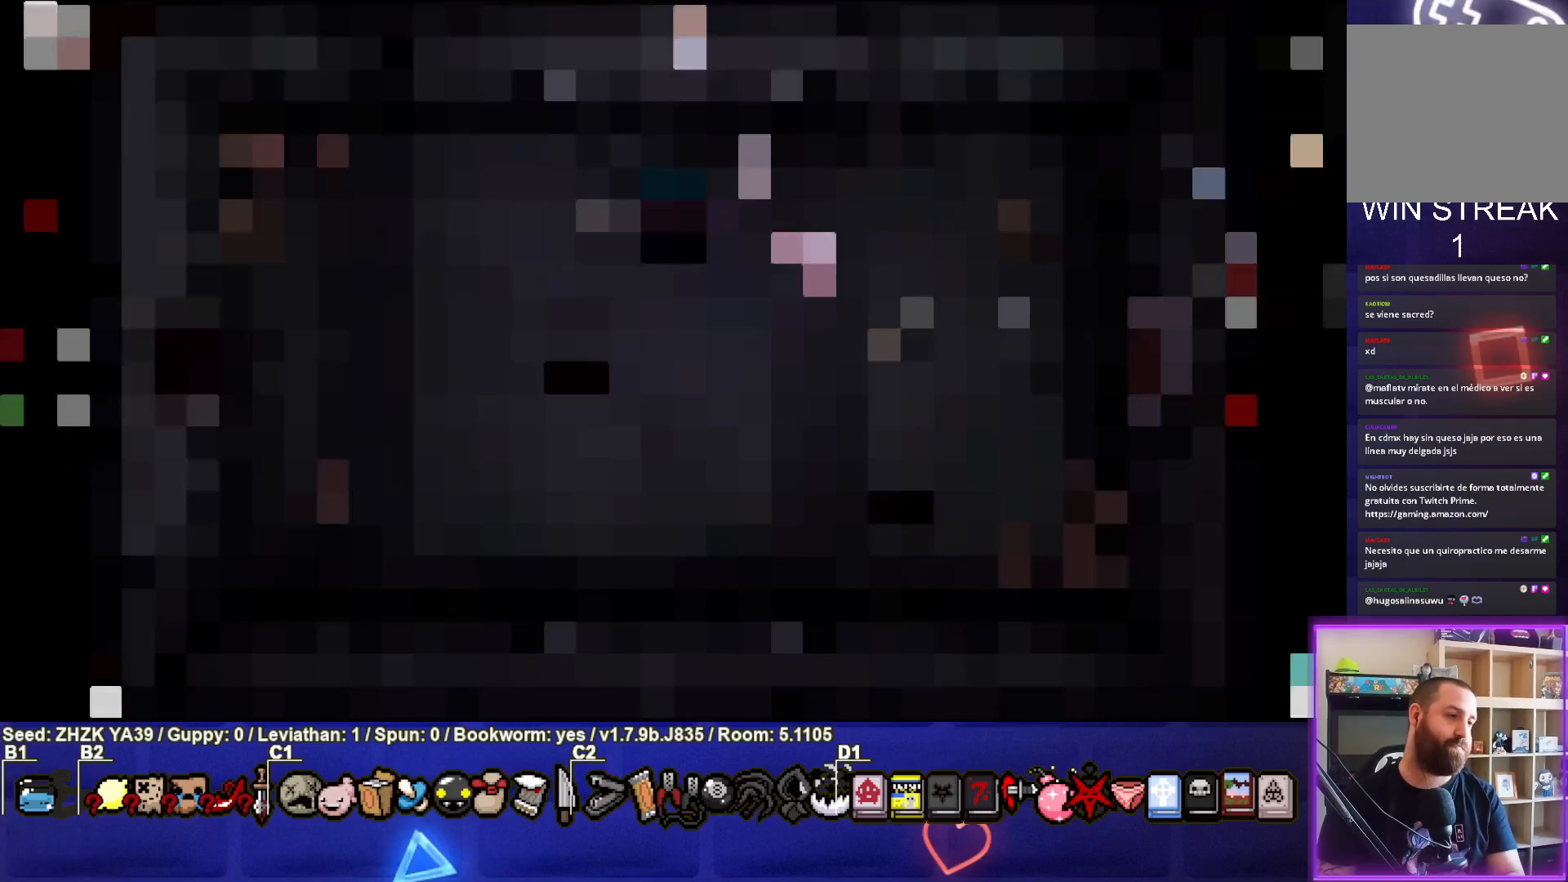
{"buttons": [], "left_stick": "center", "right_stick": "center", "events": []}
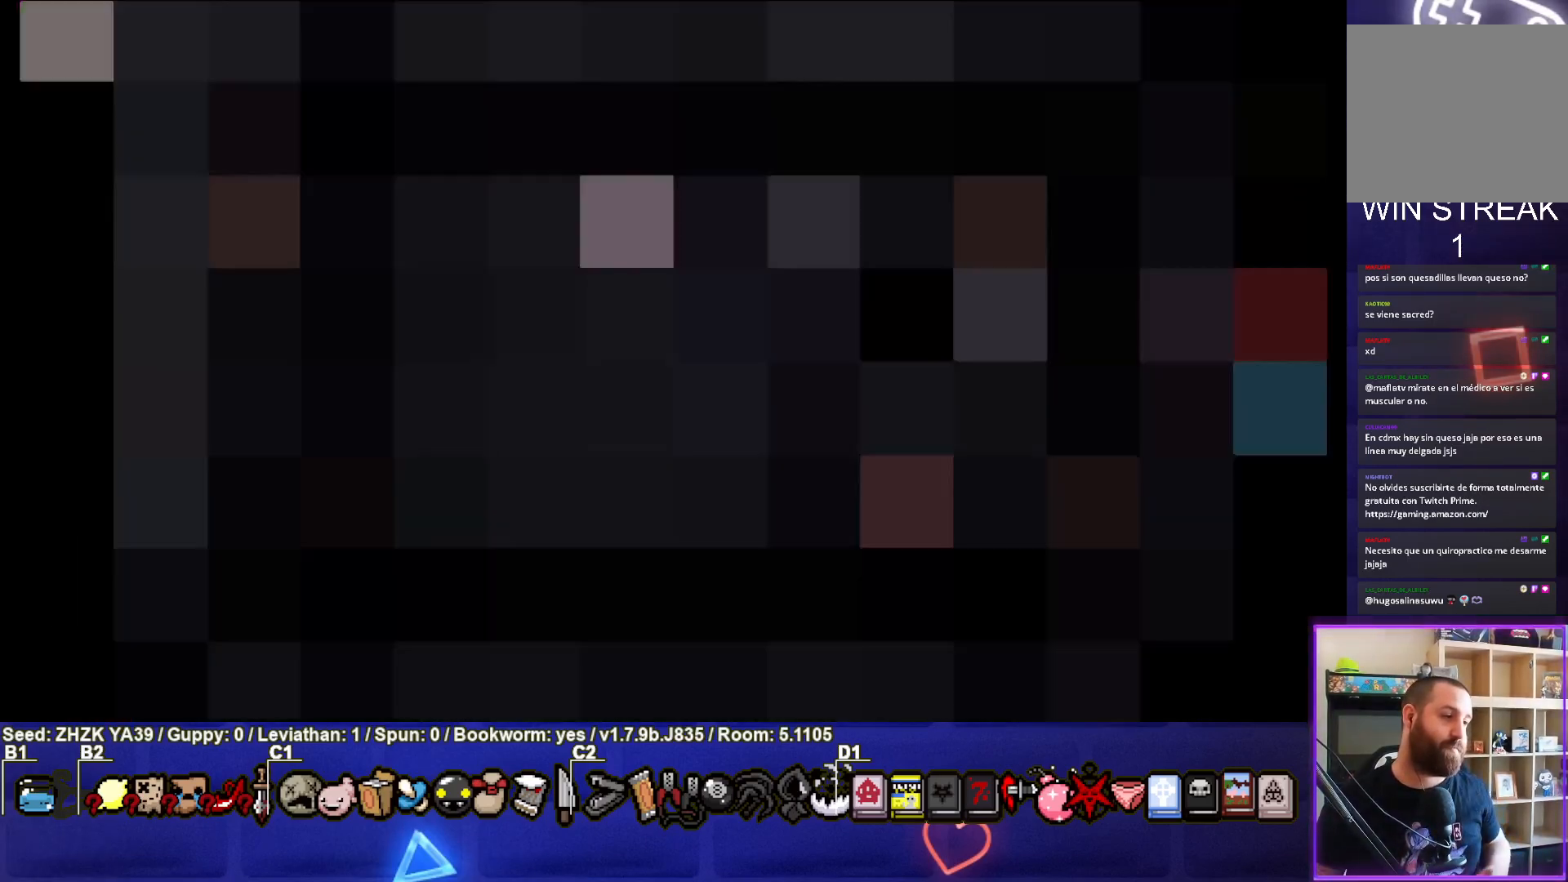
{"buttons": [], "left_stick": "center", "right_stick": "center", "events": []}
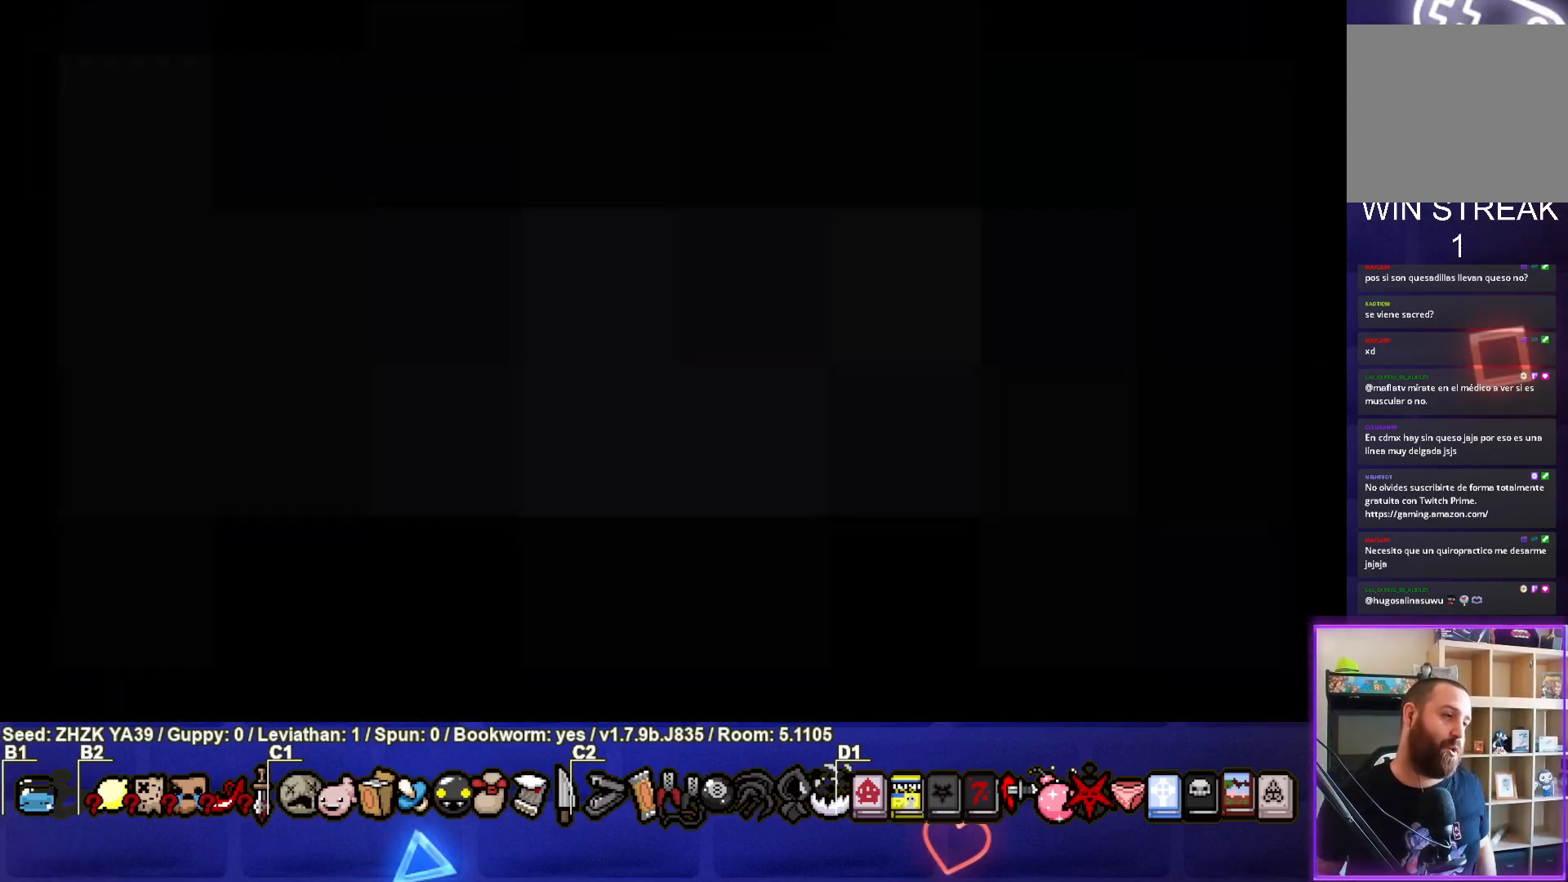
{"buttons": [], "left_stick": "center", "right_stick": "center", "events": []}
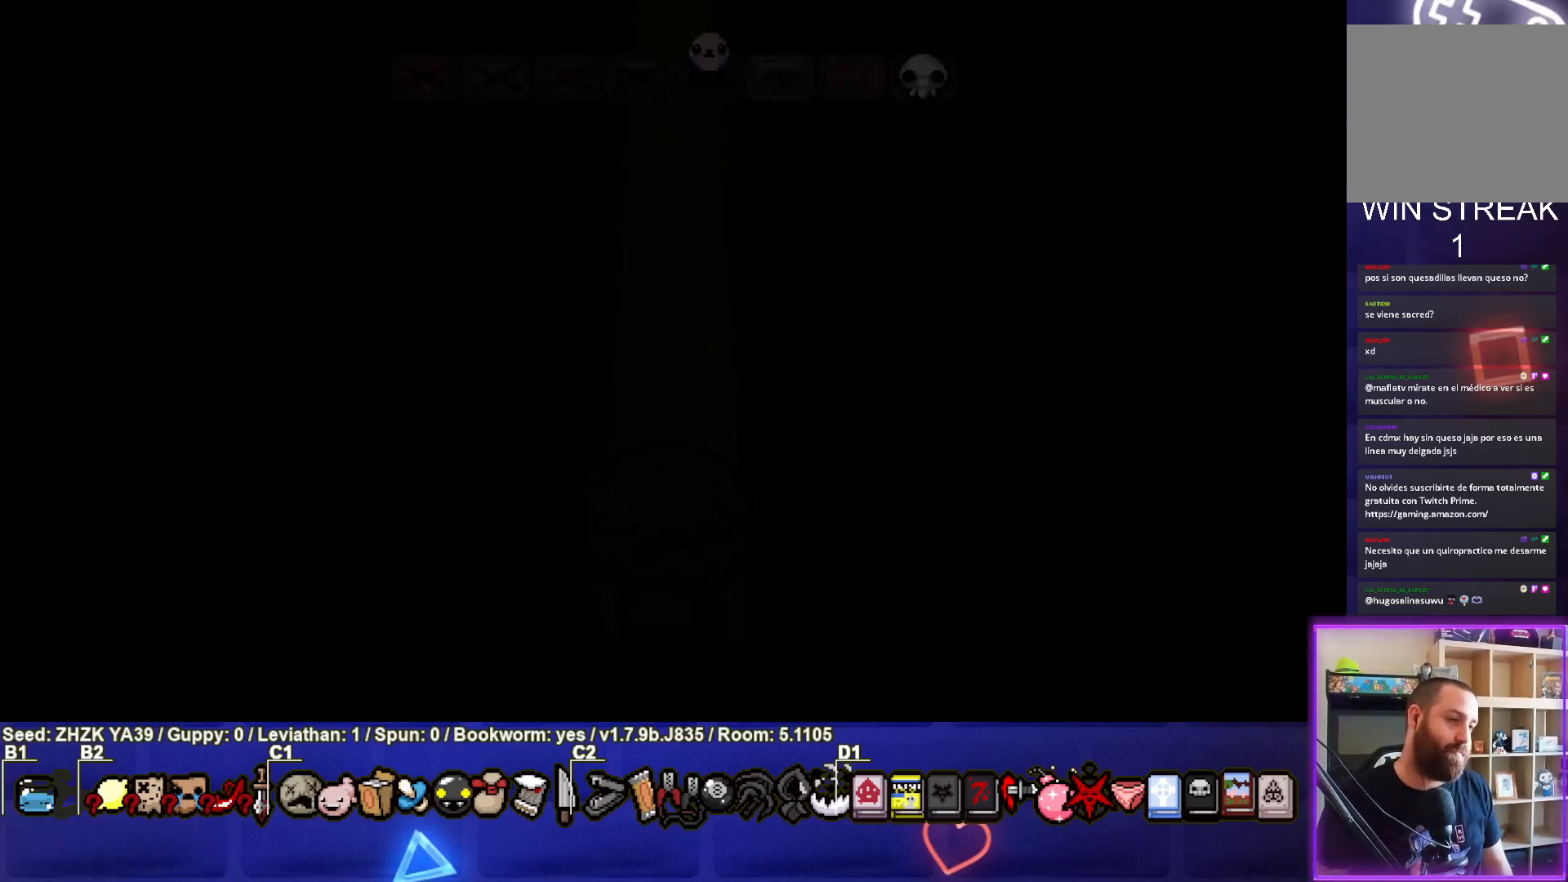
{"buttons": [], "left_stick": "center", "right_stick": "center", "events": []}
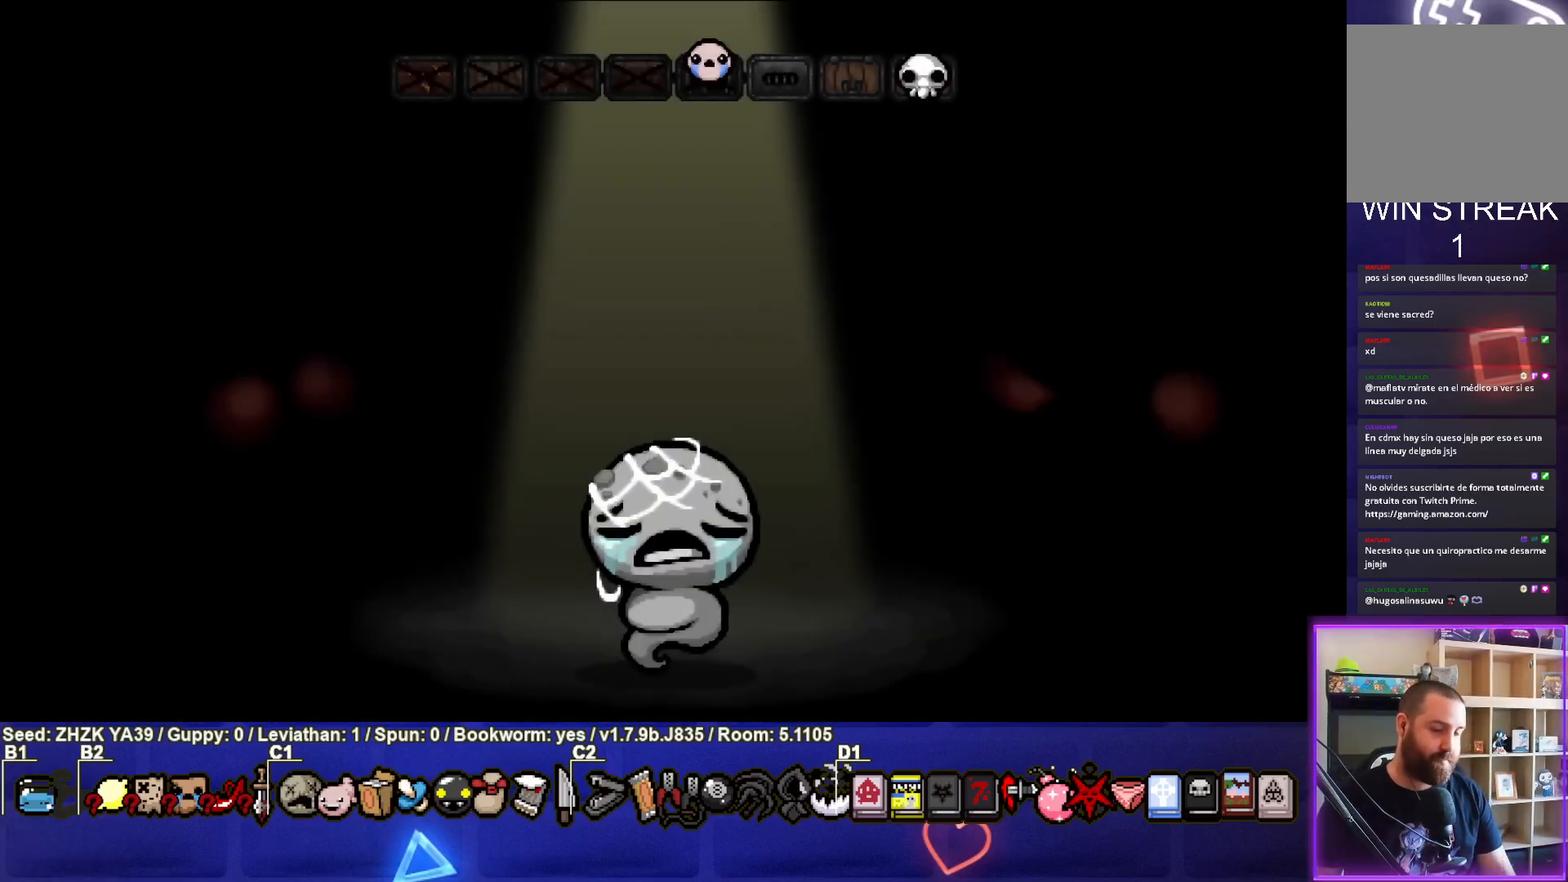
{"buttons": [], "left_stick": "center", "right_stick": "center", "events": []}
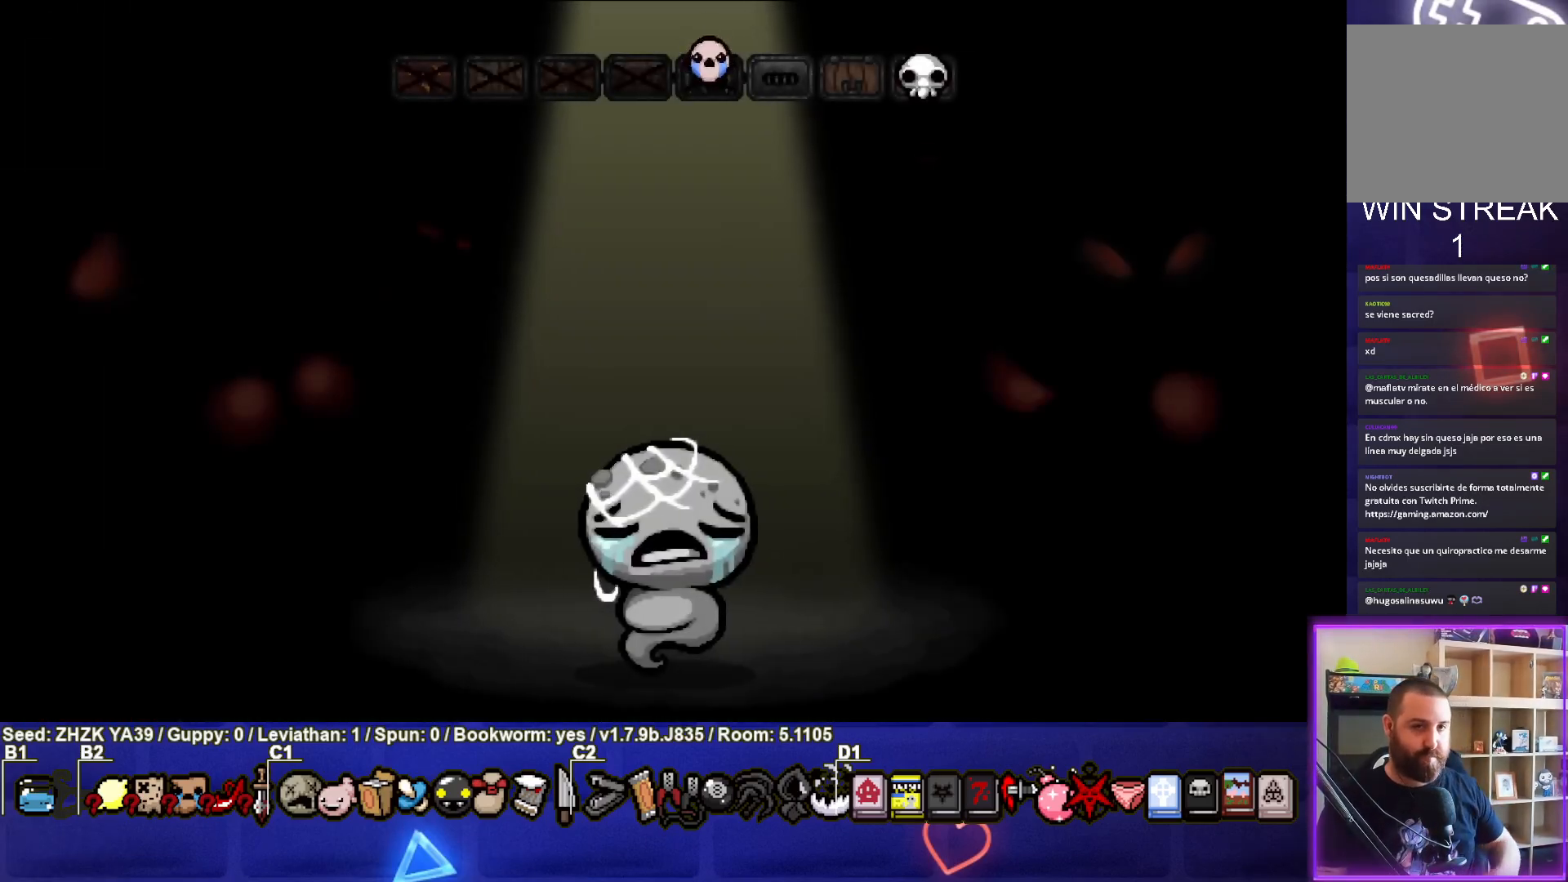
{"buttons": [], "left_stick": "center", "right_stick": "center", "events": [[200, "CROSS", "down"], [300, "CROSS", "up"]]}
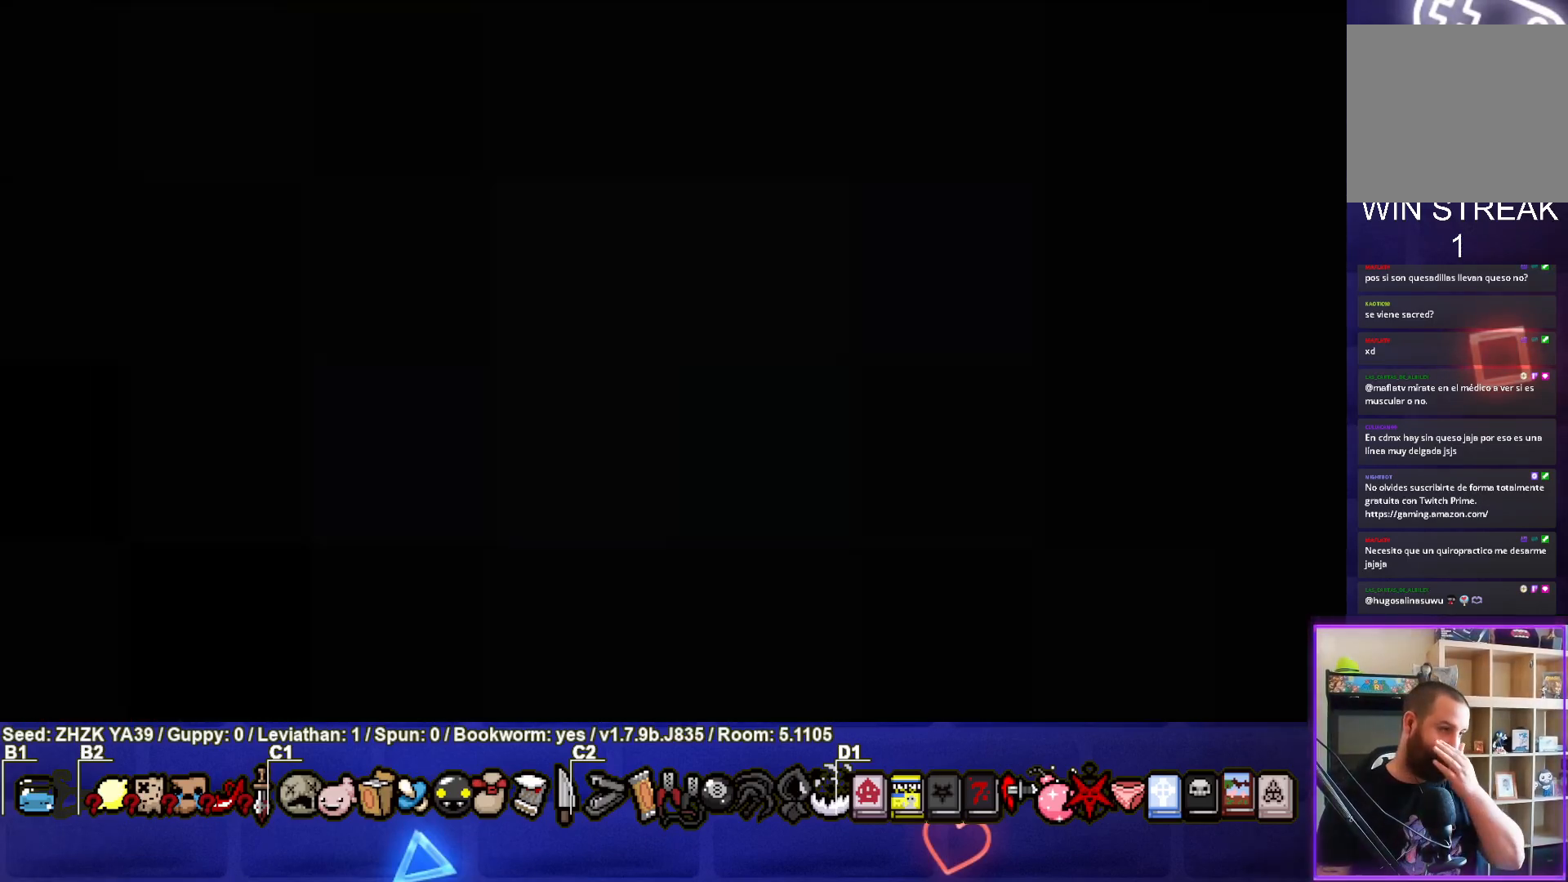
{"buttons": [], "left_stick": "center", "right_stick": "center", "events": []}
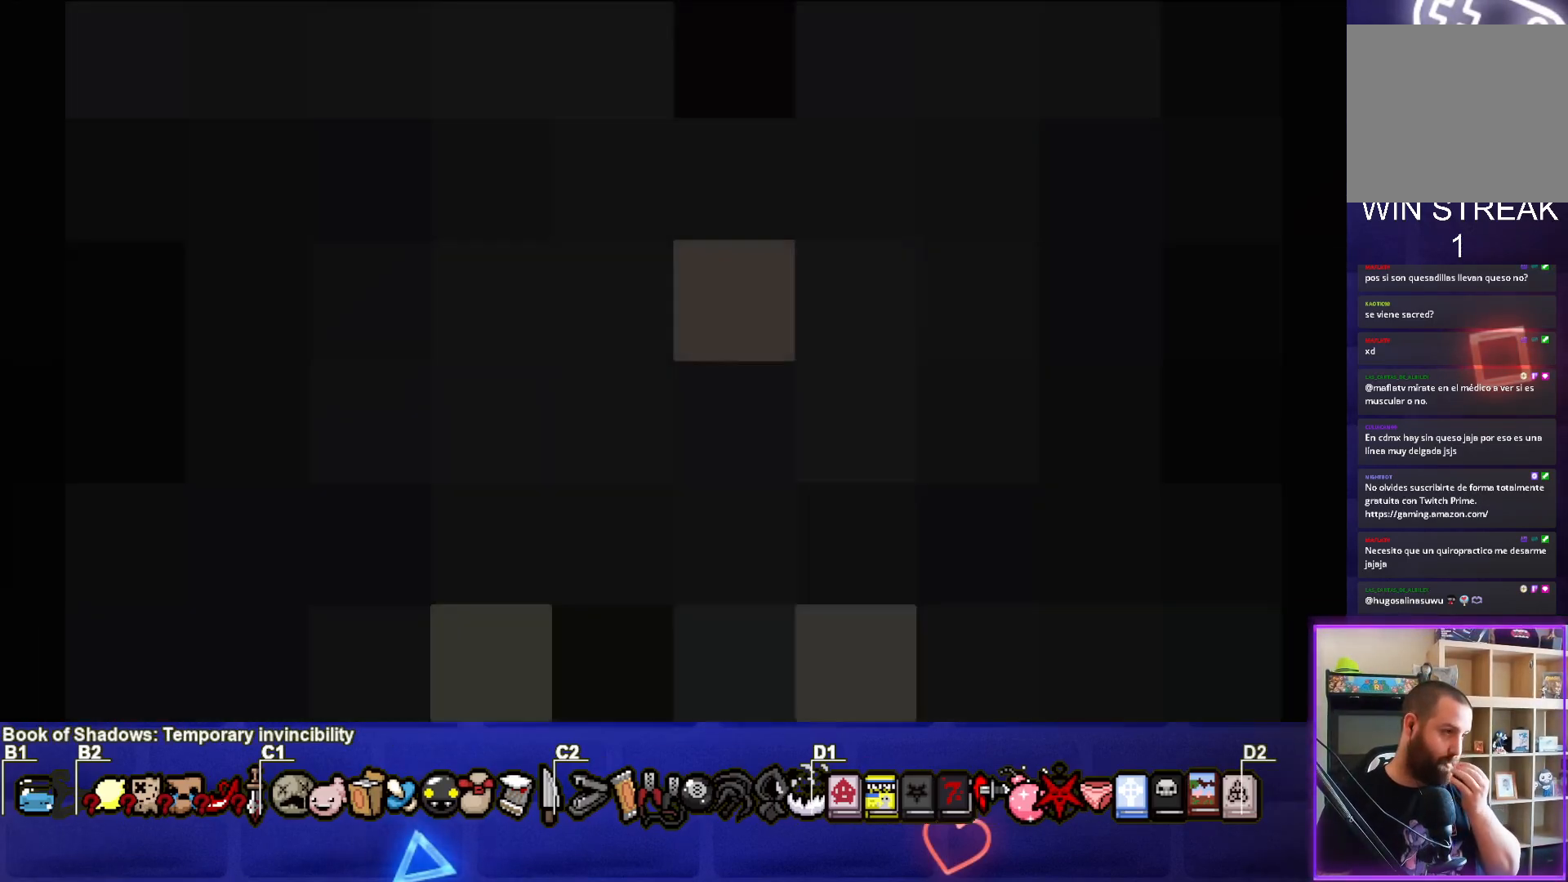
{"buttons": [], "left_stick": "center", "right_stick": "center", "events": []}
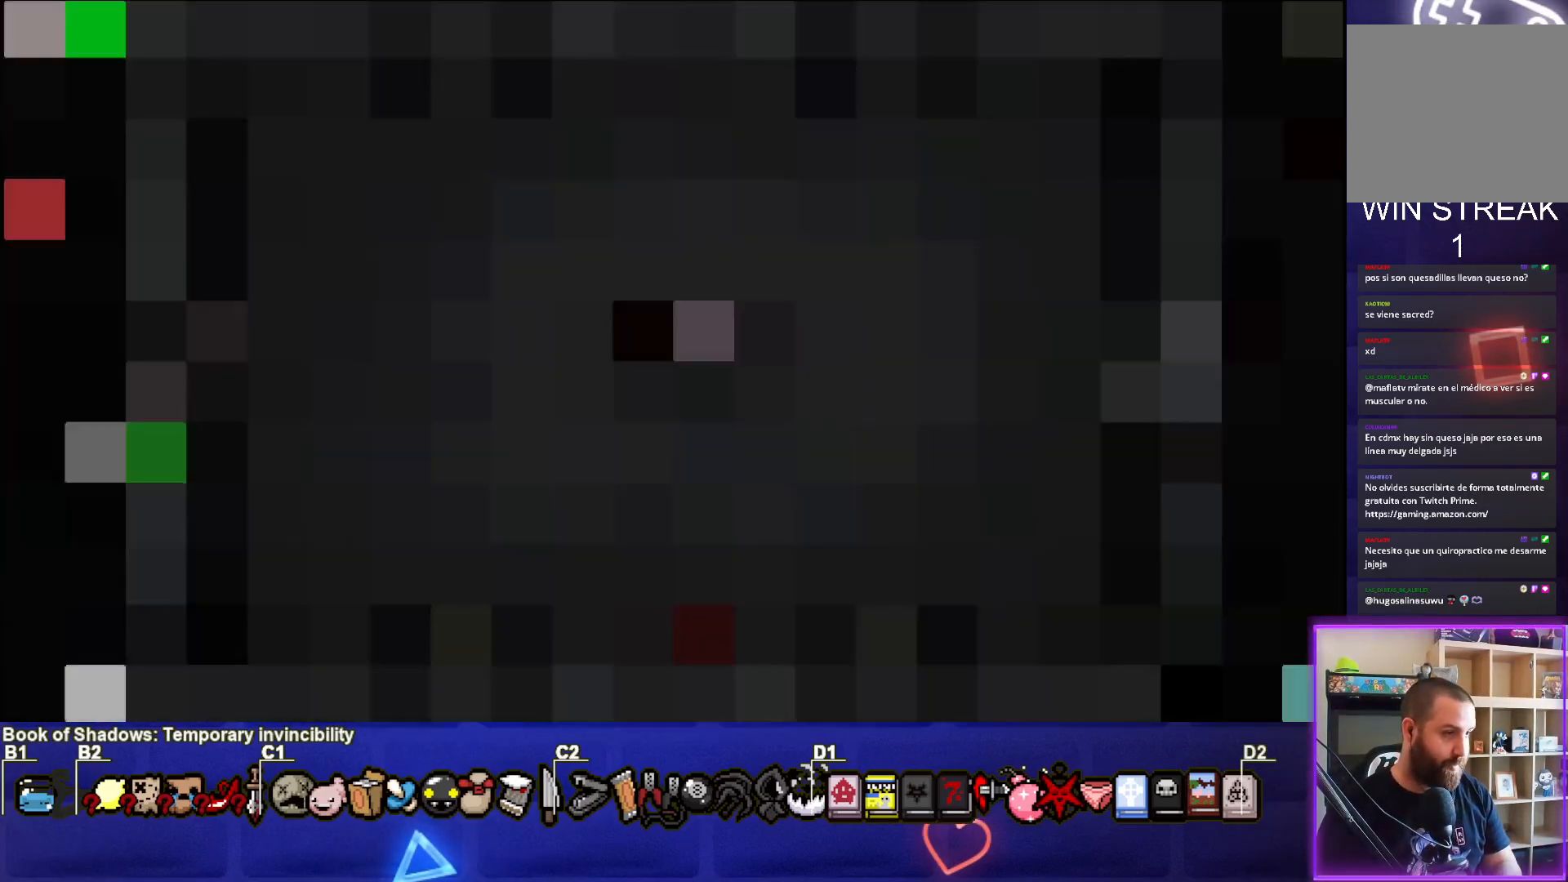
{"buttons": [], "left_stick": "center", "right_stick": "center", "events": []}
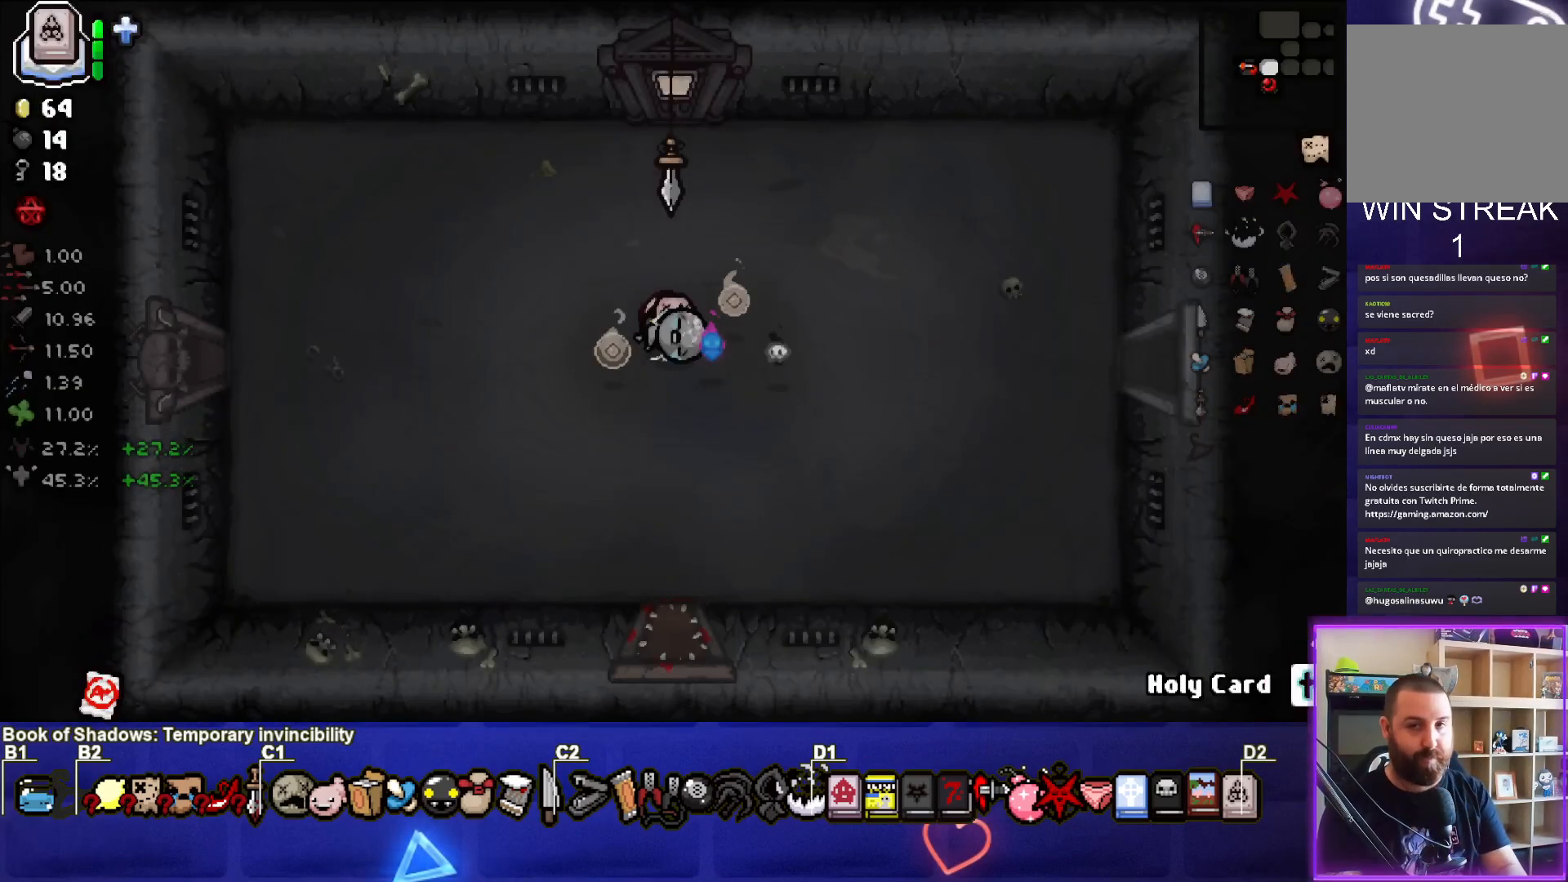
{"buttons": [], "left_stick": "center", "right_stick": "center", "events": []}